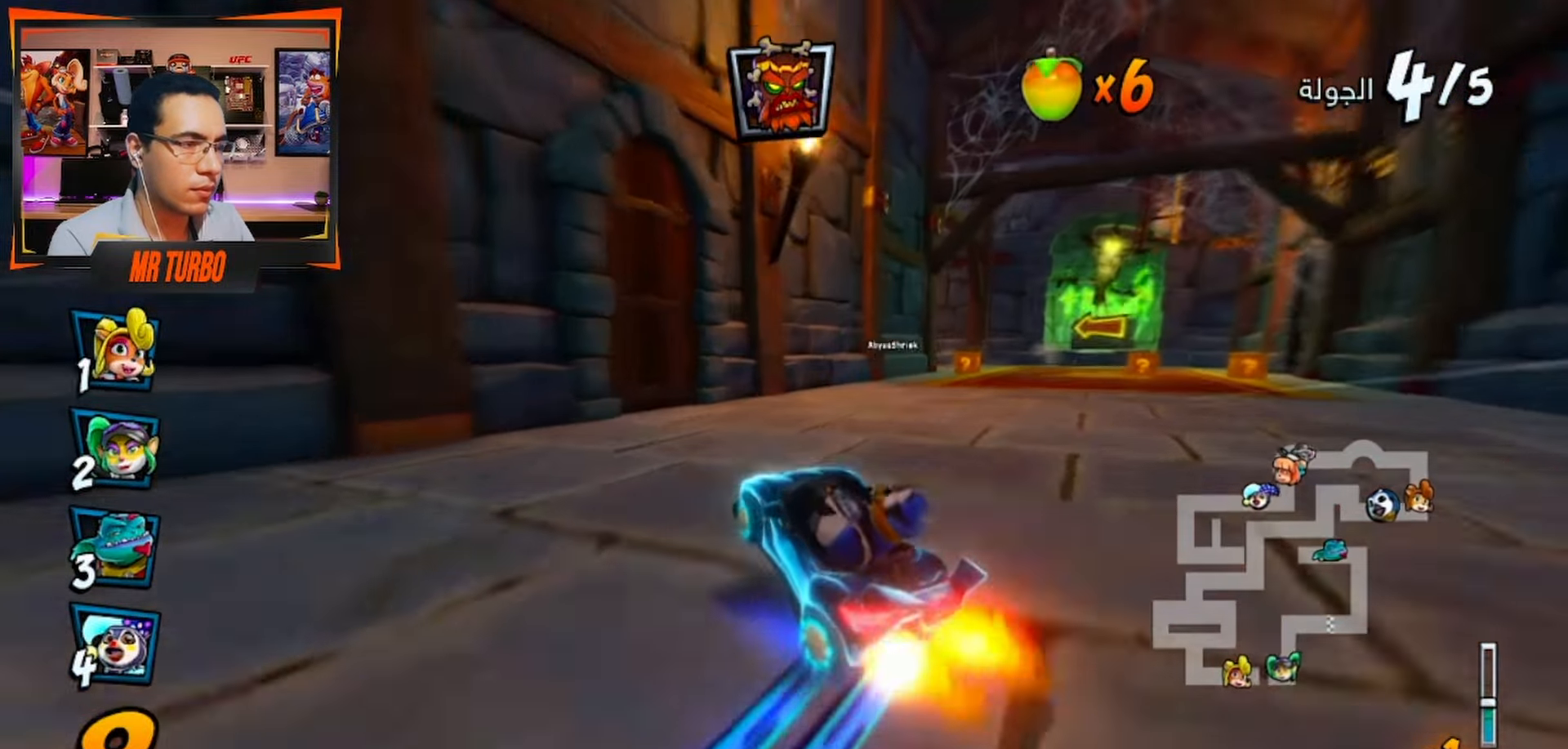
Gameplay with a controller (PlayStation layout); each line is a JSON object with the inputs held at the frame after it. "events" lists button and stick changes between this image and that frame as [ms after this image, input, new state], when the widget could be followed in between.
{"buttons": ["CROSS", "R1"], "left_stick": "center", "right_stick": "center", "events": [[167, "L1", "down"], [183, "CIRCLE", "down"], [283, "CIRCLE", "up"], [283, "L1", "up"]]}
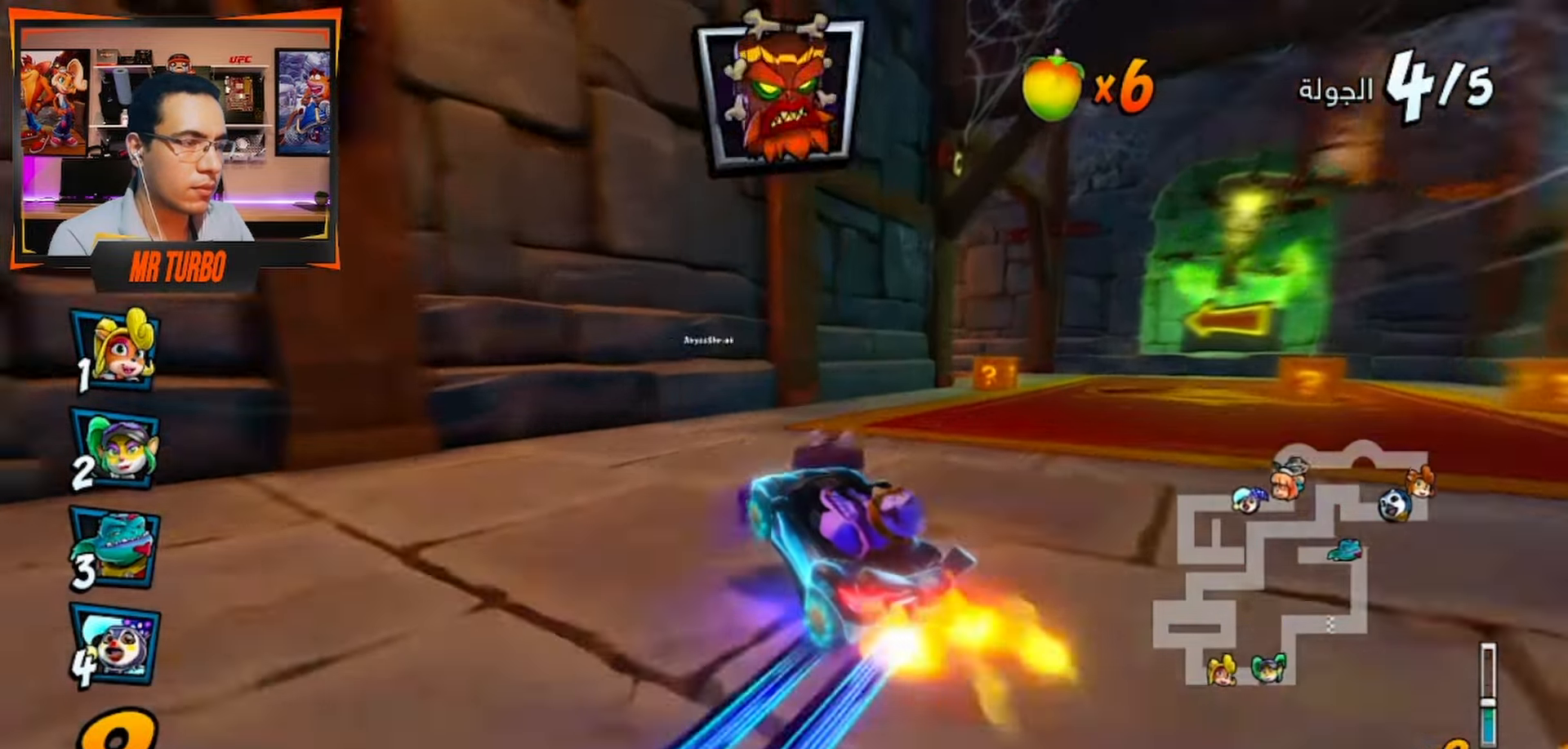
{"buttons": ["CROSS", "R1", "DPAD_LEFT"], "left_stick": "center", "right_stick": "center", "events": [[333, "L1", "down"], [400, "R1", "up"], [433, "DPAD_LEFT", "down"], [433, "L1", "up"], [483, "R1", "down"]]}
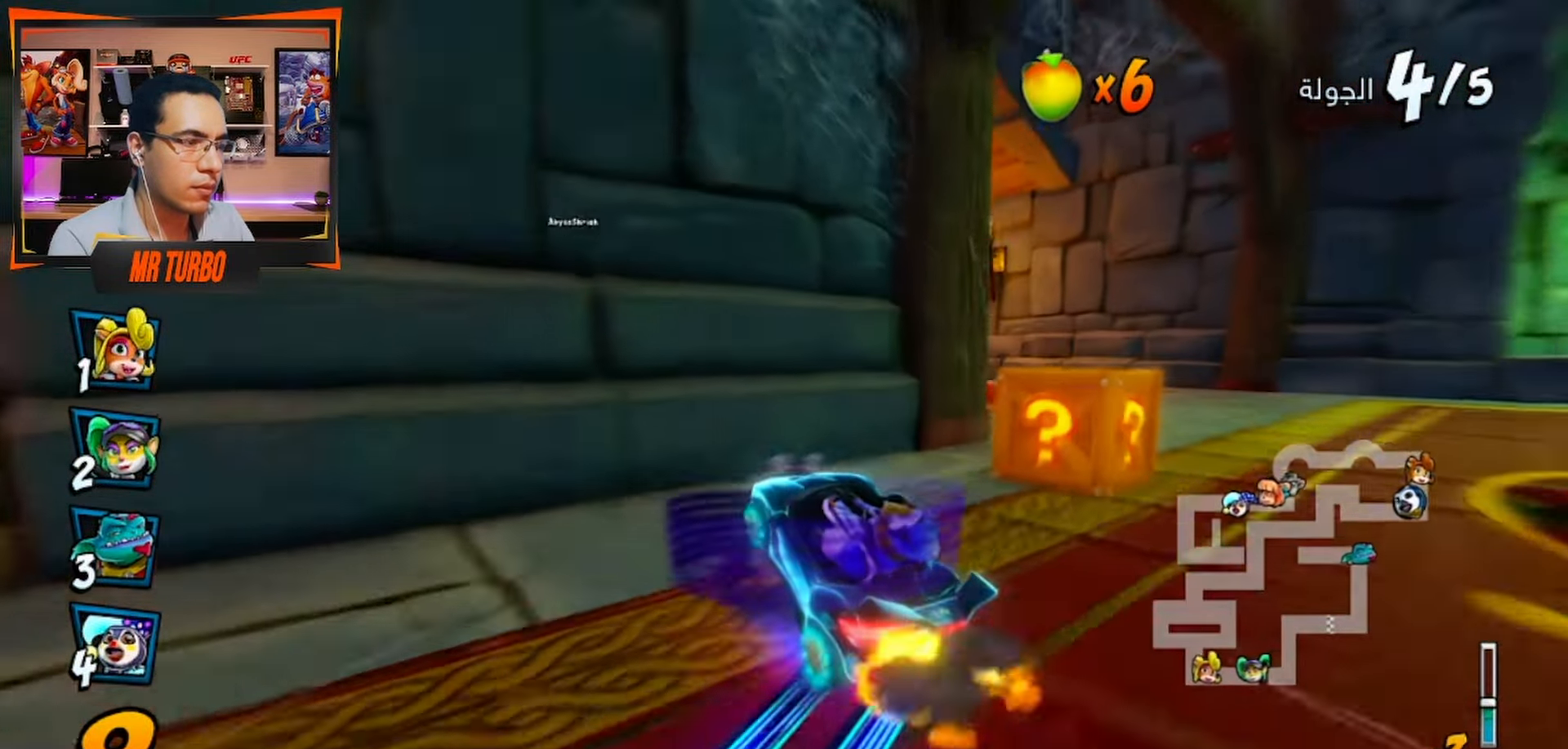
{"buttons": ["CROSS", "CIRCLE", "R1", "DPAD_LEFT"], "left_stick": "center", "right_stick": "center", "events": [[33, "DPAD_DOWN", "down"], [483, "CIRCLE", "down"], [483, "DPAD_DOWN", "up"]]}
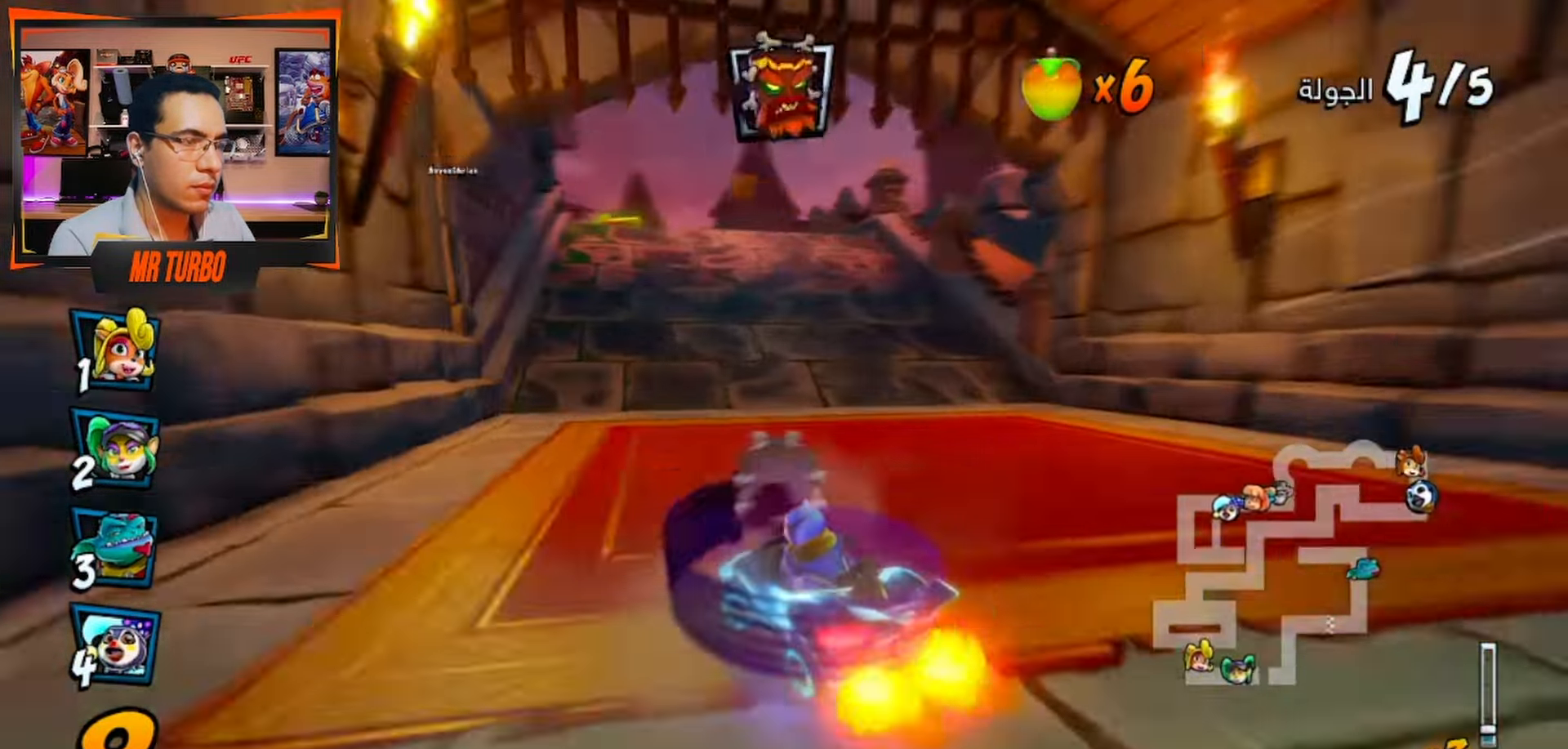
{"buttons": ["CROSS", "R1"], "left_stick": "center", "right_stick": "center", "events": [[67, "DPAD_LEFT", "up"], [100, "CIRCLE", "up"]]}
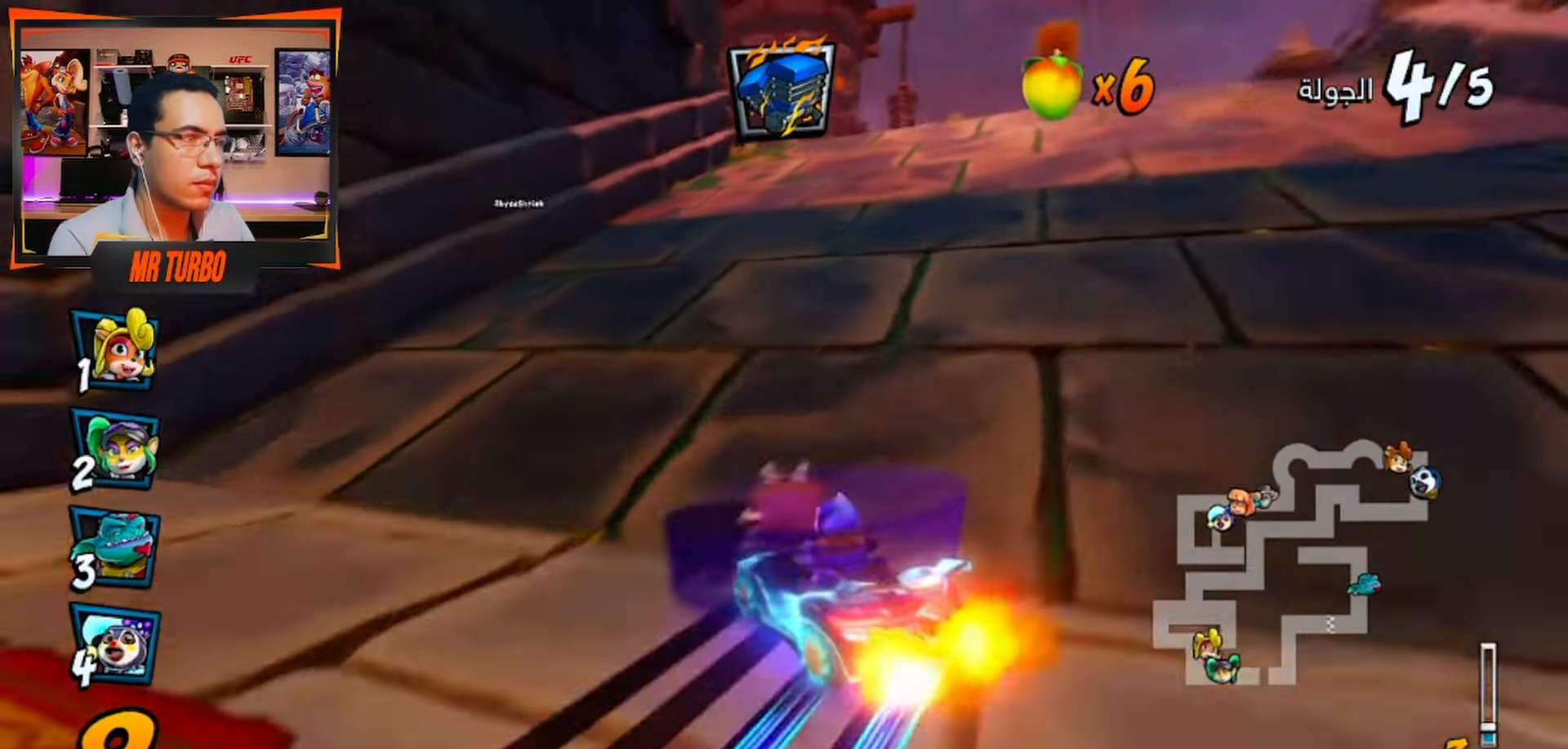
{"buttons": ["SQUARE", "R1", "DPAD_DOWN", "DPAD_LEFT"], "left_stick": "center", "right_stick": "center", "events": [[67, "CIRCLE", "down"], [67, "L1", "down"], [217, "CIRCLE", "up"], [217, "L1", "up"], [300, "R1", "up"], [400, "DPAD_LEFT", "down"], [450, "CROSS", "up"], [450, "DPAD_DOWN", "down"], [467, "R1", "down"], [500, "SQUARE", "down"]]}
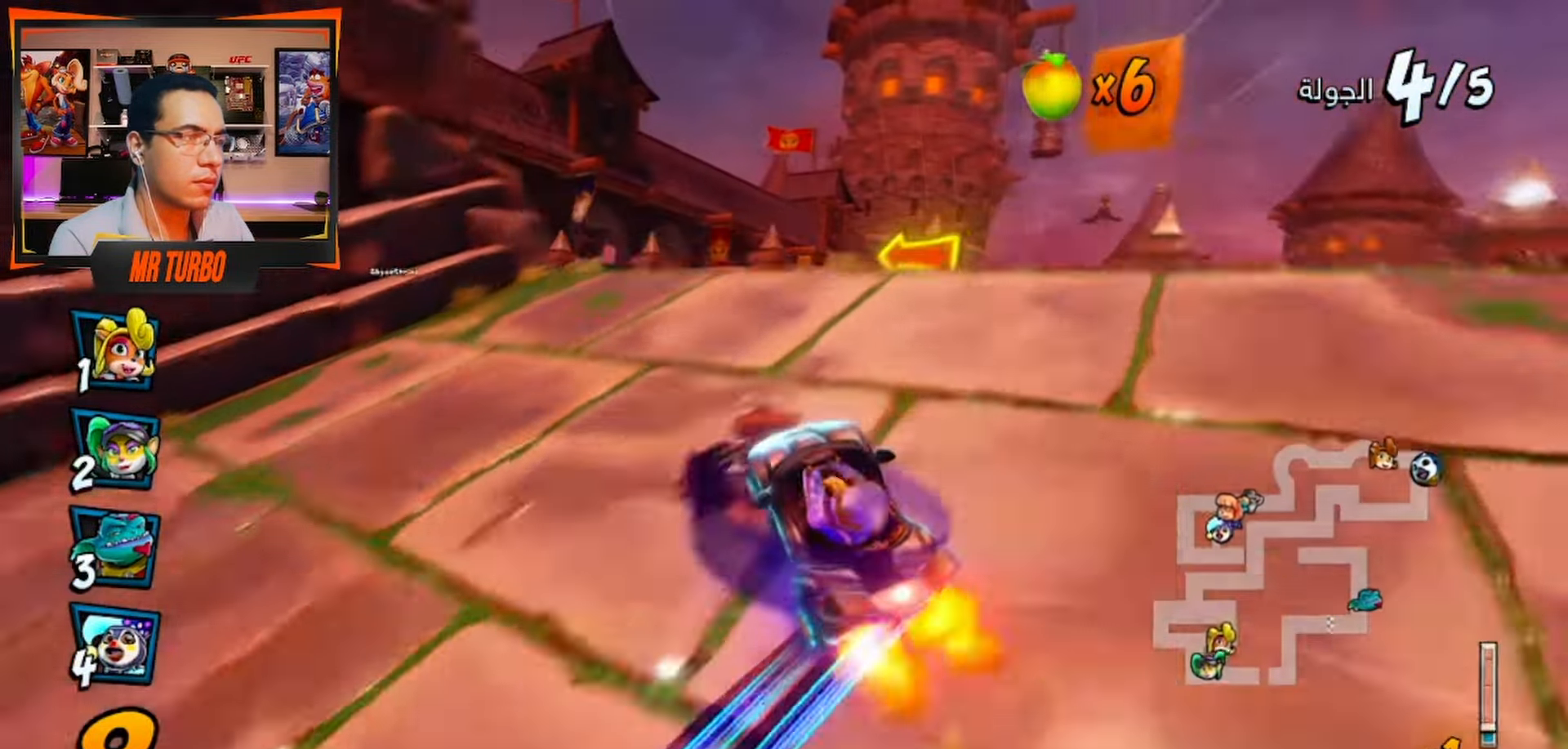
{"buttons": [], "left_stick": "center", "right_stick": "center", "events": [[250, "R1", "up"], [250, "SQUARE", "up"], [267, "DPAD_DOWN", "up"], [317, "CROSS", "down"], [317, "DPAD_LEFT", "up"], [483, "CROSS", "up"]]}
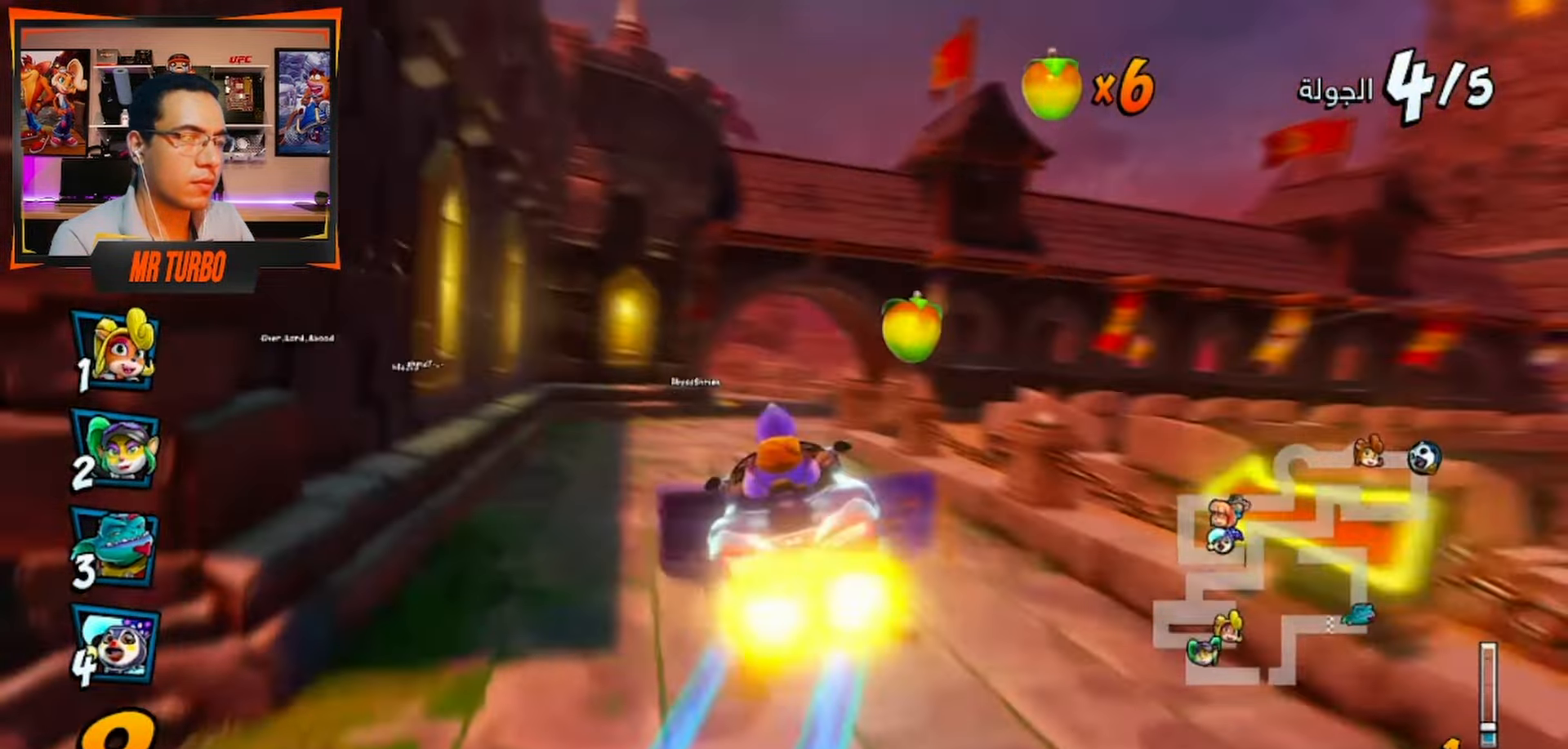
{"buttons": [], "left_stick": "center", "right_stick": "center"}
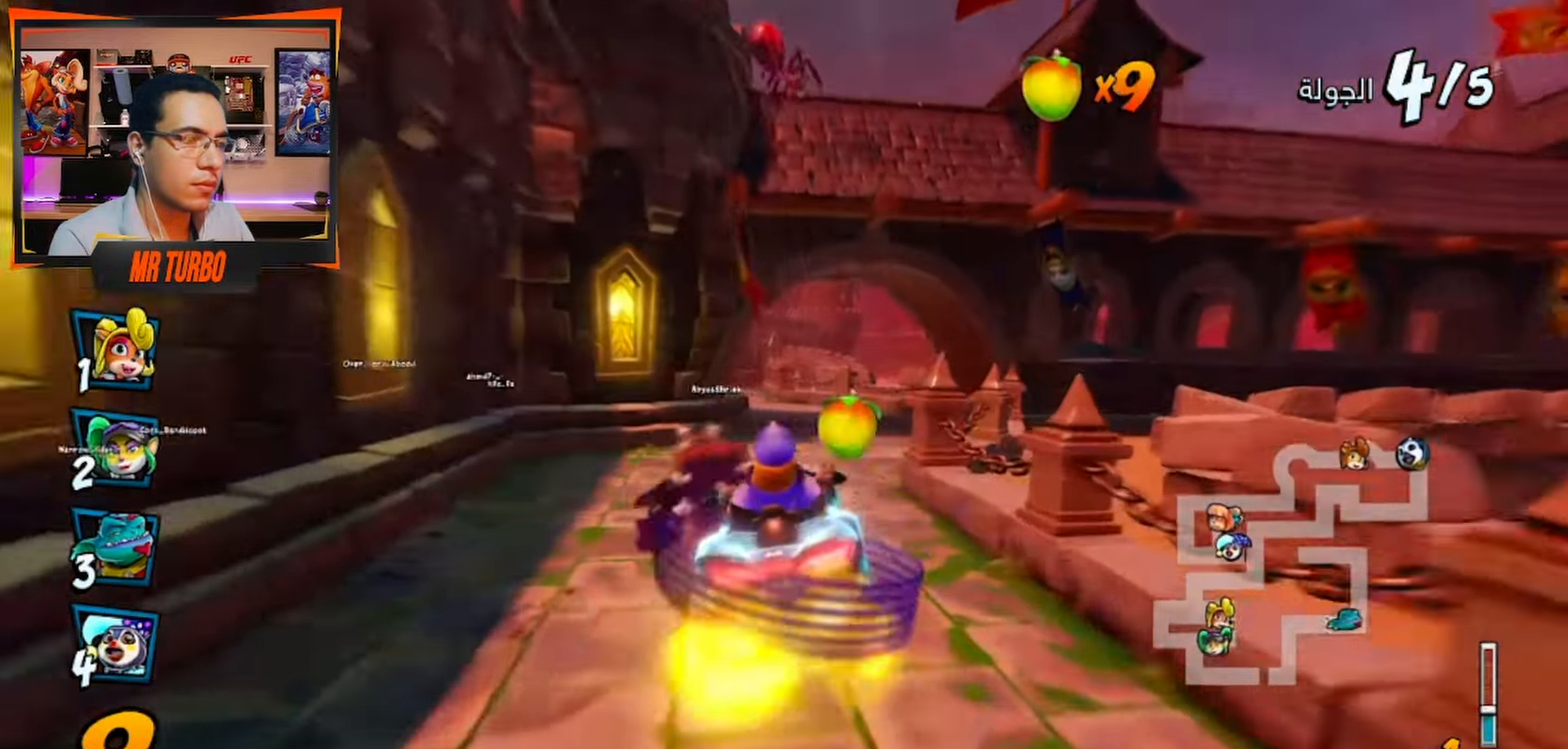
{"buttons": ["CROSS"], "left_stick": "center", "right_stick": "center", "events": [[33, "CROSS", "down"], [117, "CROSS", "up"], [183, "CROSS", "down"], [267, "CROSS", "up"], [350, "CROSS", "down"], [417, "CROSS", "up"], [500, "CROSS", "down"]]}
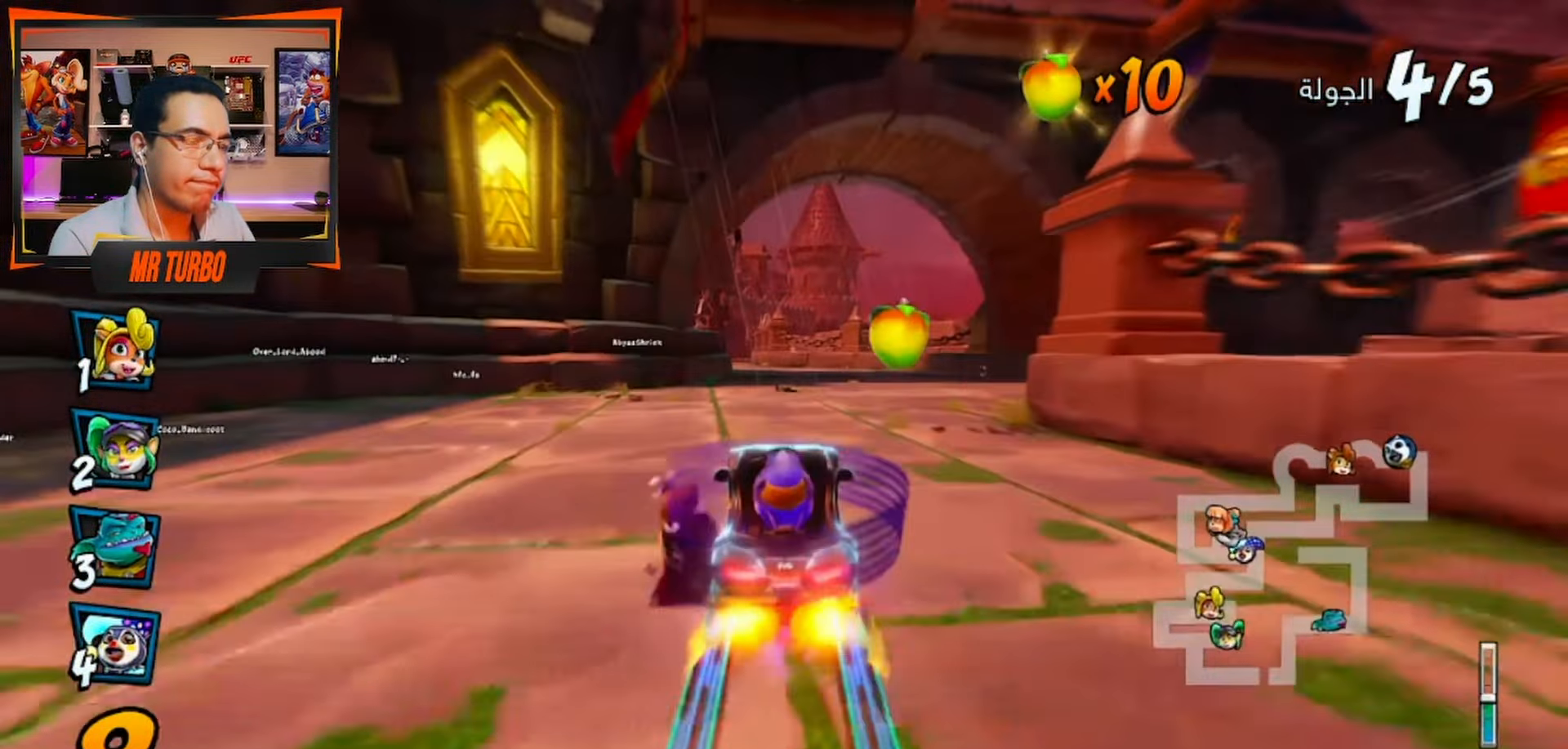
{"buttons": ["CROSS"], "left_stick": "center", "right_stick": "center", "events": [[67, "CROSS", "up"], [167, "CROSS", "down"], [233, "CROSS", "up"], [317, "CROSS", "down"], [400, "CROSS", "up"], [483, "CROSS", "down"]]}
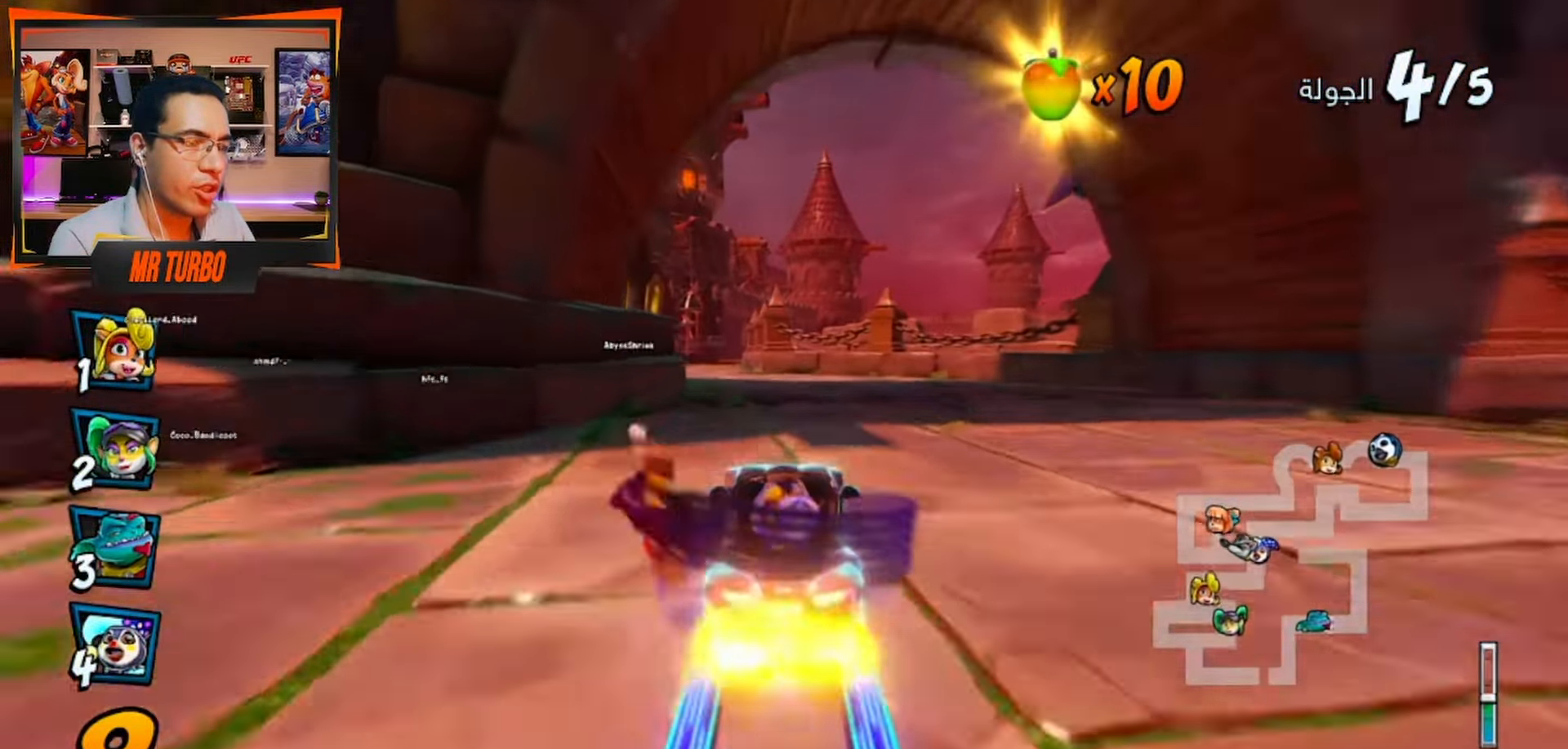
{"buttons": [], "left_stick": "center", "right_stick": "center", "events": [[67, "CROSS", "up"], [83, "DPAD_LEFT", "down"], [150, "CROSS", "down"], [317, "R1", "down"], [450, "R1", "up"], [483, "CROSS", "up"], [500, "DPAD_LEFT", "up"]]}
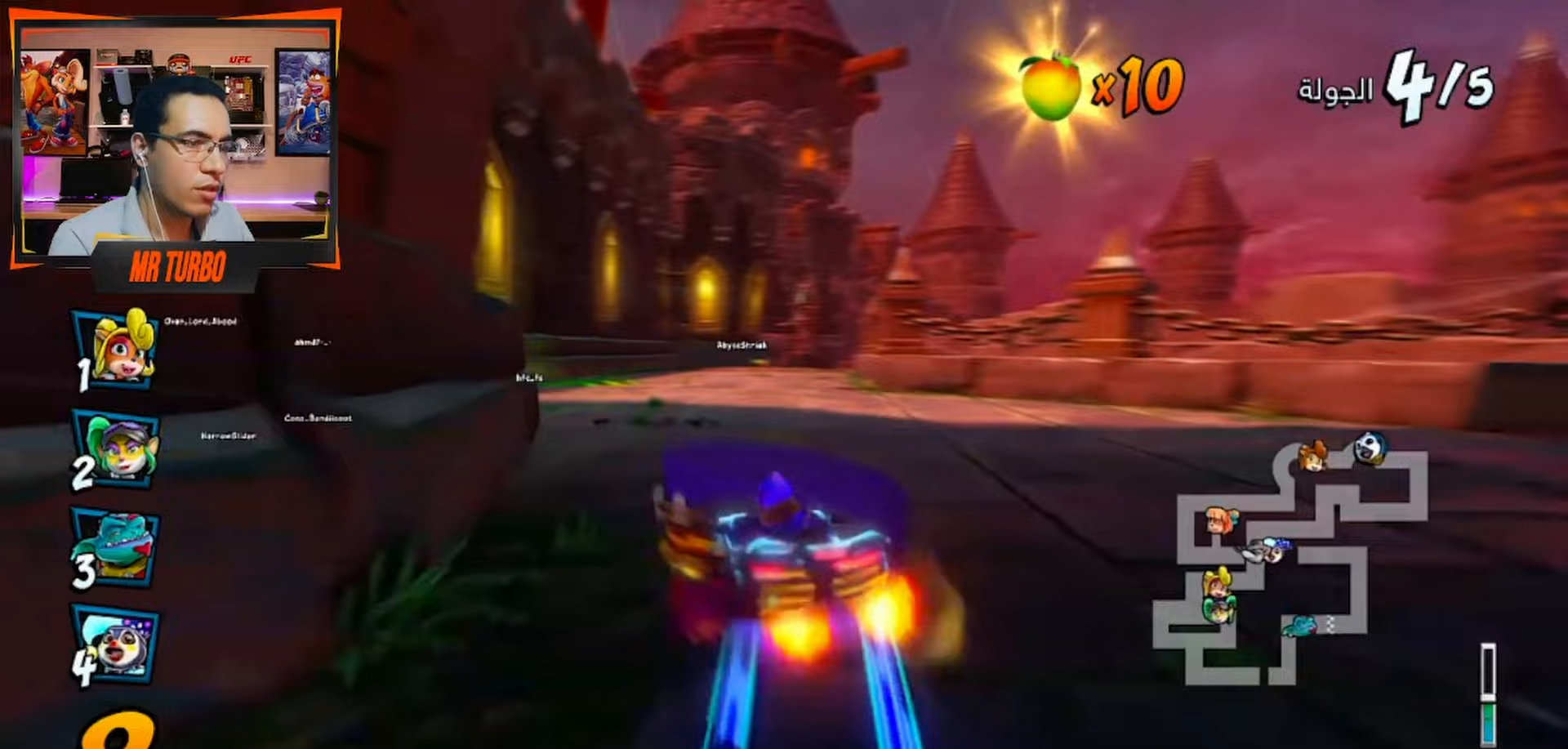
{"buttons": ["CROSS", "DPAD_RIGHT"], "left_stick": "center", "right_stick": "center"}
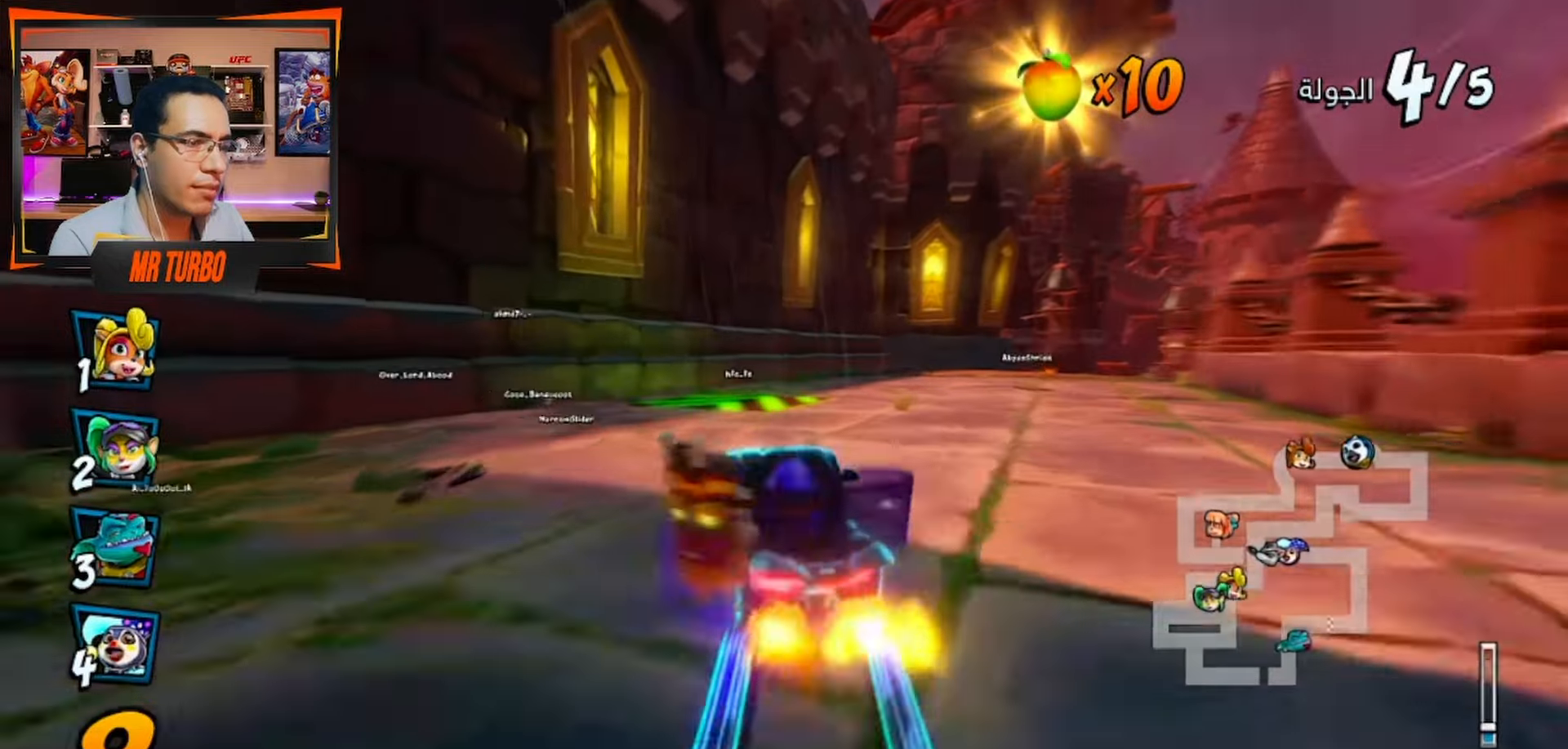
{"buttons": ["R1", "DPAD_RIGHT"], "left_stick": "center", "right_stick": "center", "events": [[50, "CROSS", "up"], [133, "CROSS", "down"], [267, "CROSS", "up"], [333, "CROSS", "down"], [367, "R1", "down"], [500, "CROSS", "up"]]}
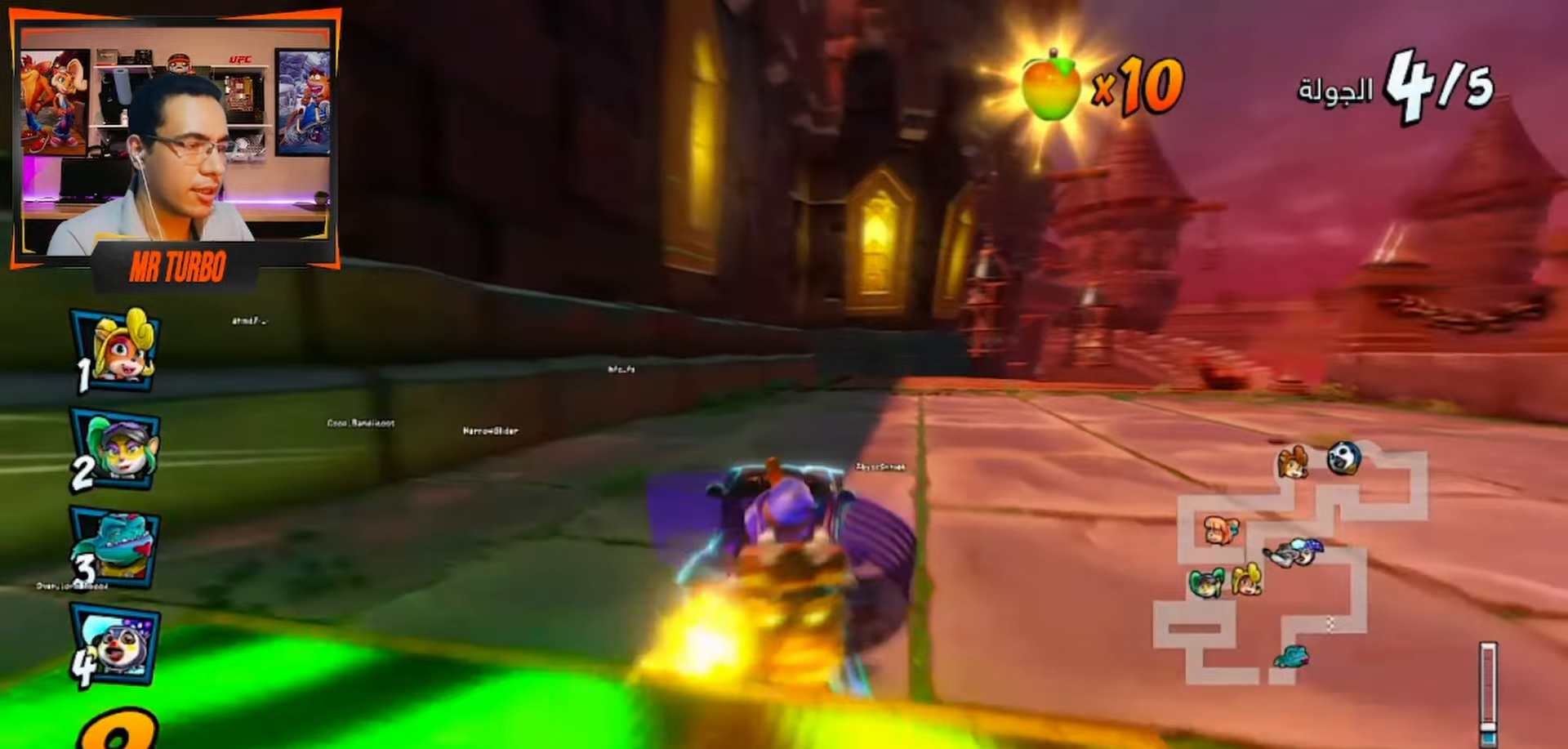
{"buttons": ["CROSS"], "left_stick": "center", "right_stick": "center", "events": [[17, "R1", "up"], [67, "CROSS", "down"], [100, "DPAD_RIGHT", "up"], [183, "CROSS", "up"], [250, "CROSS", "down"], [367, "CROSS", "up"], [433, "CROSS", "down"]]}
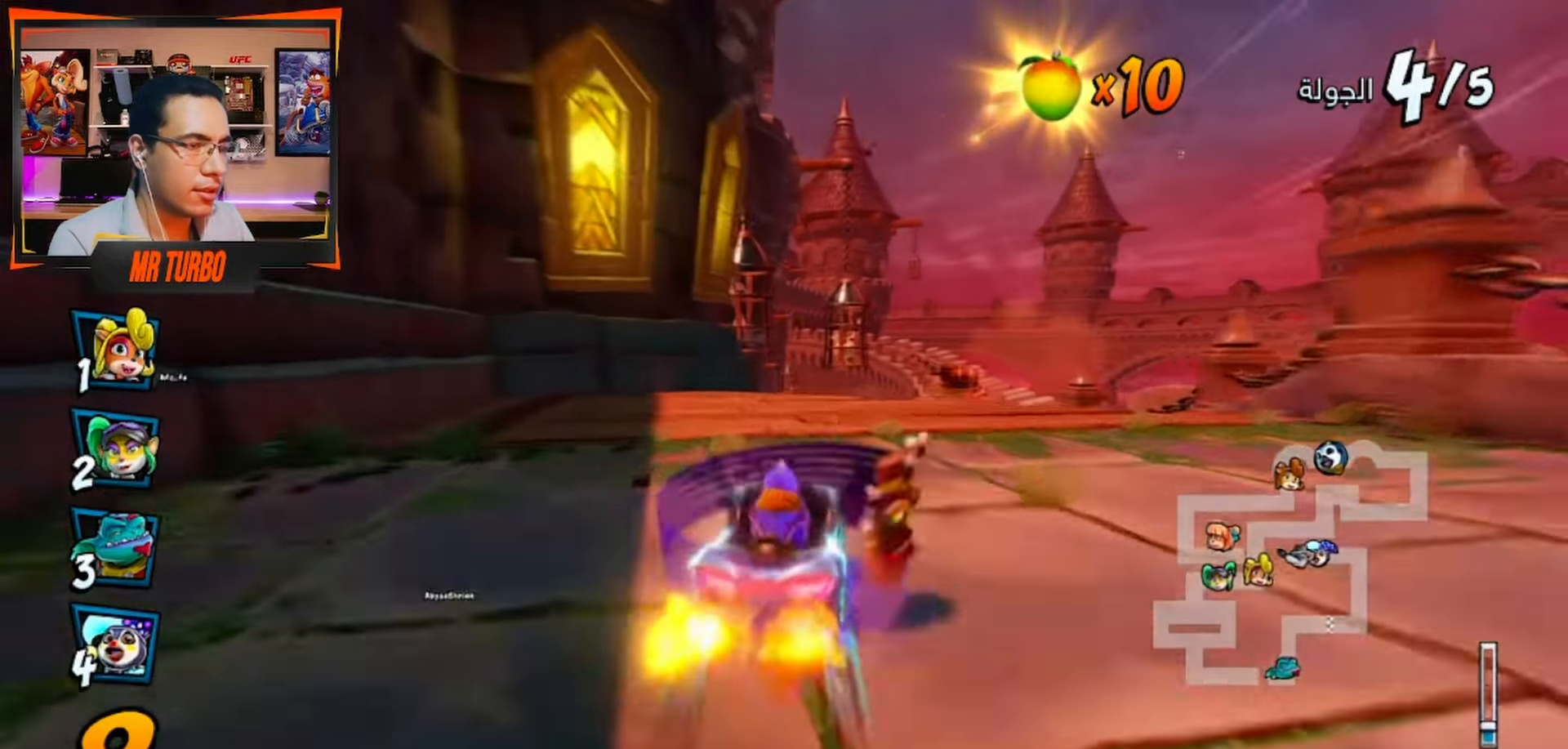
{"buttons": ["CROSS", "R1"], "left_stick": "center", "right_stick": "center", "events": [[33, "CROSS", "up"], [50, "DPAD_RIGHT", "down"], [100, "CROSS", "down"], [150, "DPAD_RIGHT", "up"], [367, "R1", "down"]]}
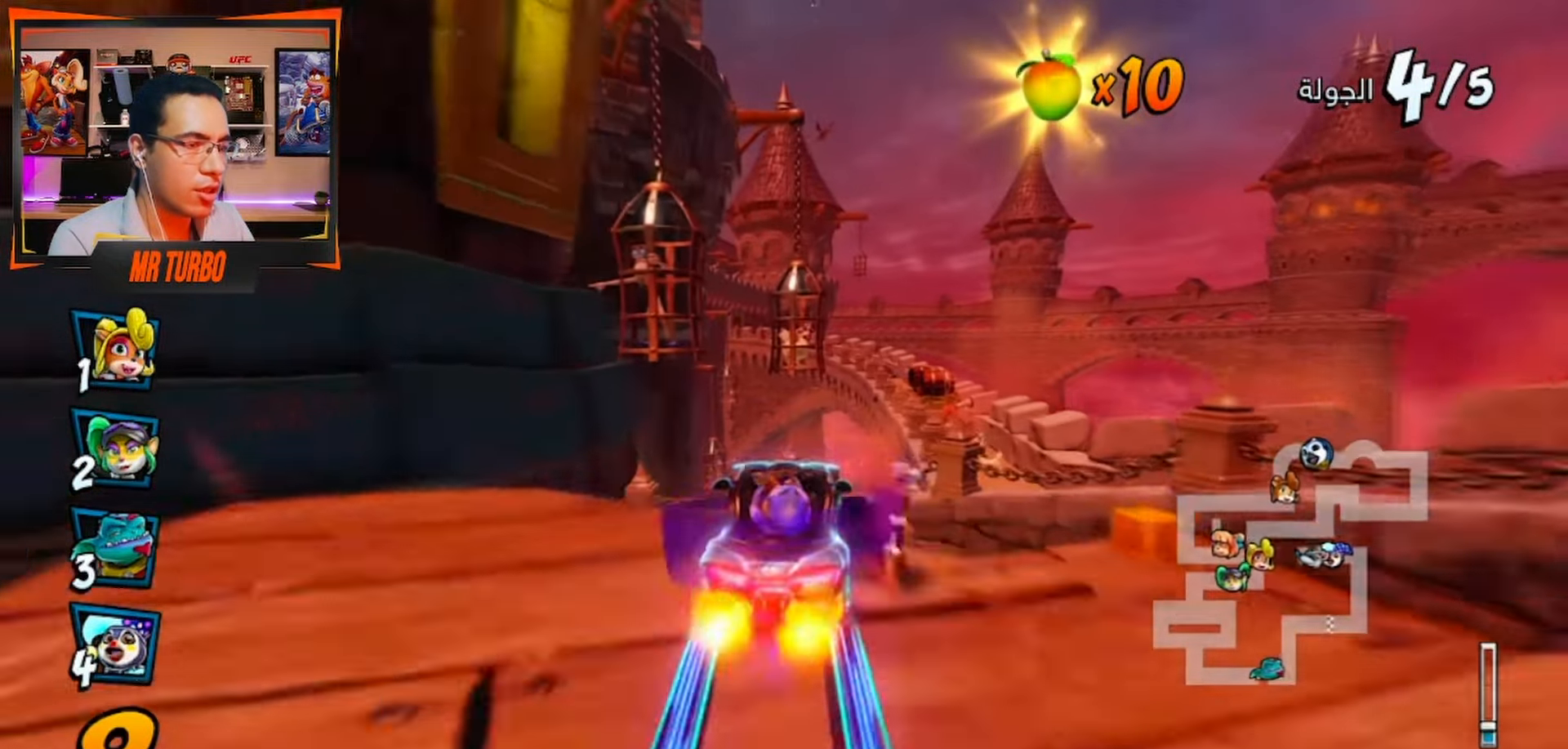
{"buttons": ["SQUARE", "DPAD_DOWN", "DPAD_LEFT"], "left_stick": "center", "right_stick": "center", "events": [[50, "R1", "up"], [67, "DPAD_LEFT", "down"], [100, "CROSS", "up"], [117, "DPAD_DOWN", "down"], [200, "SQUARE", "down"]]}
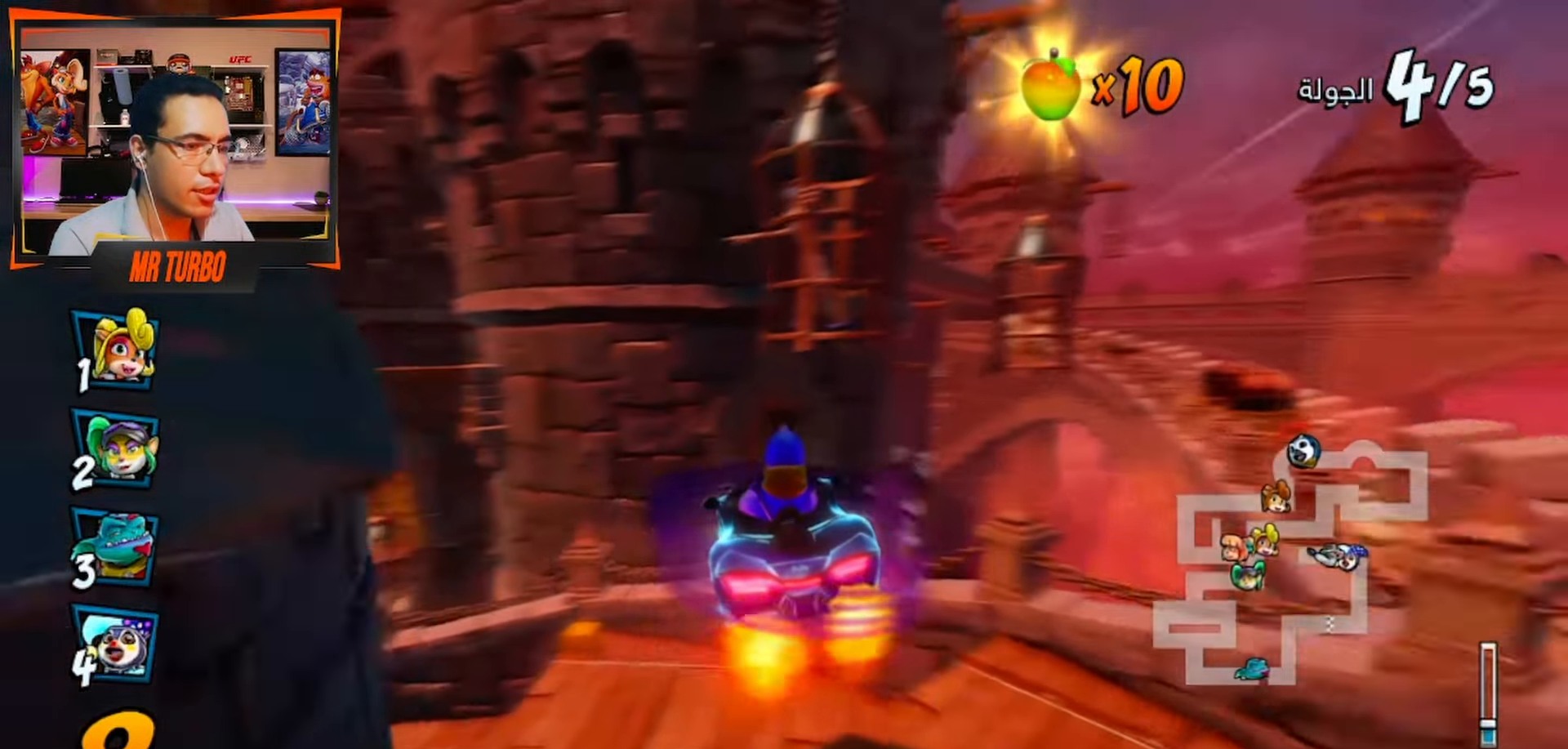
{"buttons": ["CROSS", "DPAD_LEFT"], "left_stick": "center", "right_stick": "center", "events": [[150, "DPAD_DOWN", "up"], [150, "SQUARE", "up"], [200, "DPAD_LEFT", "up"], [233, "CROSS", "down"], [483, "DPAD_LEFT", "down"]]}
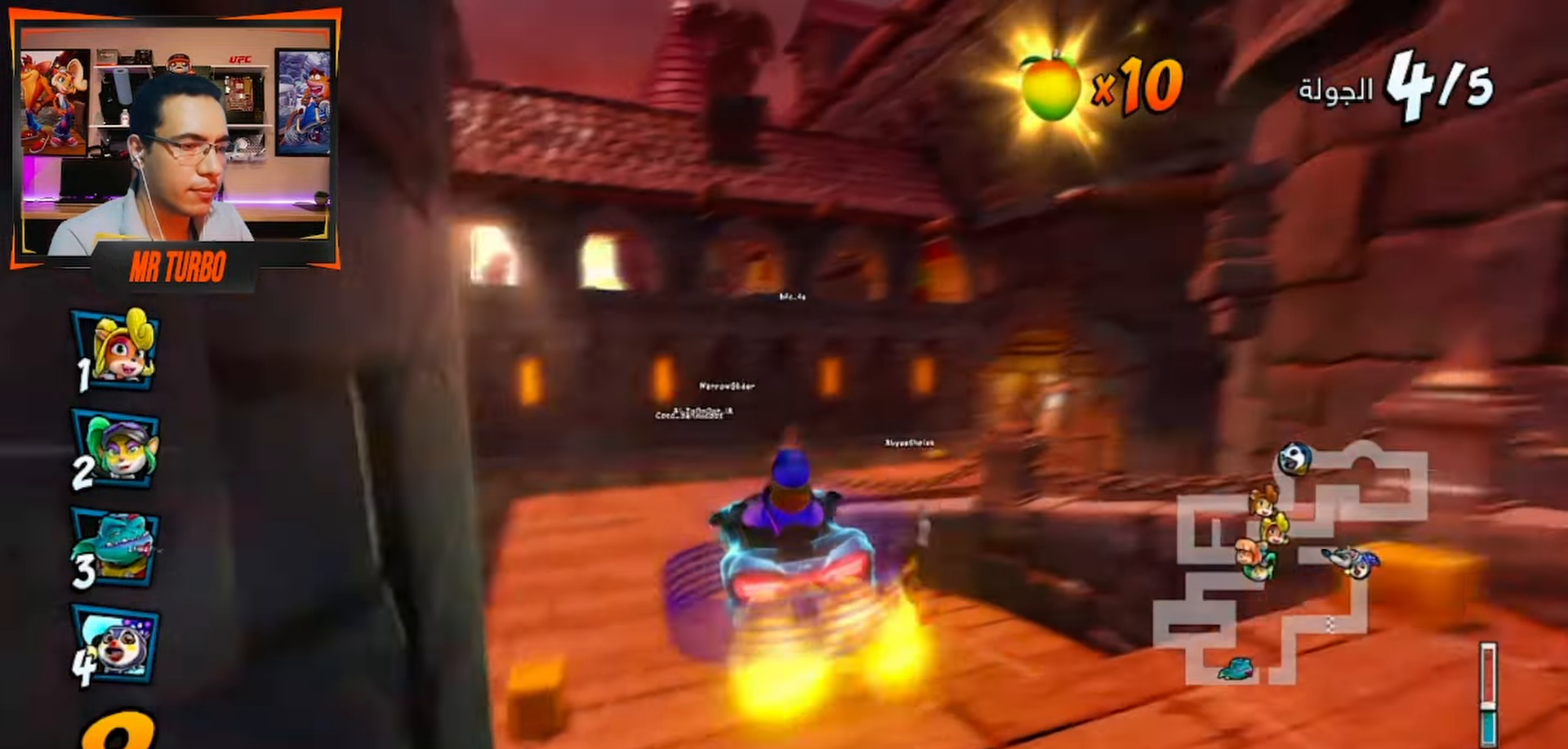
{"buttons": ["CROSS", "DPAD_RIGHT"], "left_stick": "center", "right_stick": "center", "events": [[100, "DPAD_LEFT", "up"], [500, "DPAD_RIGHT", "down"]]}
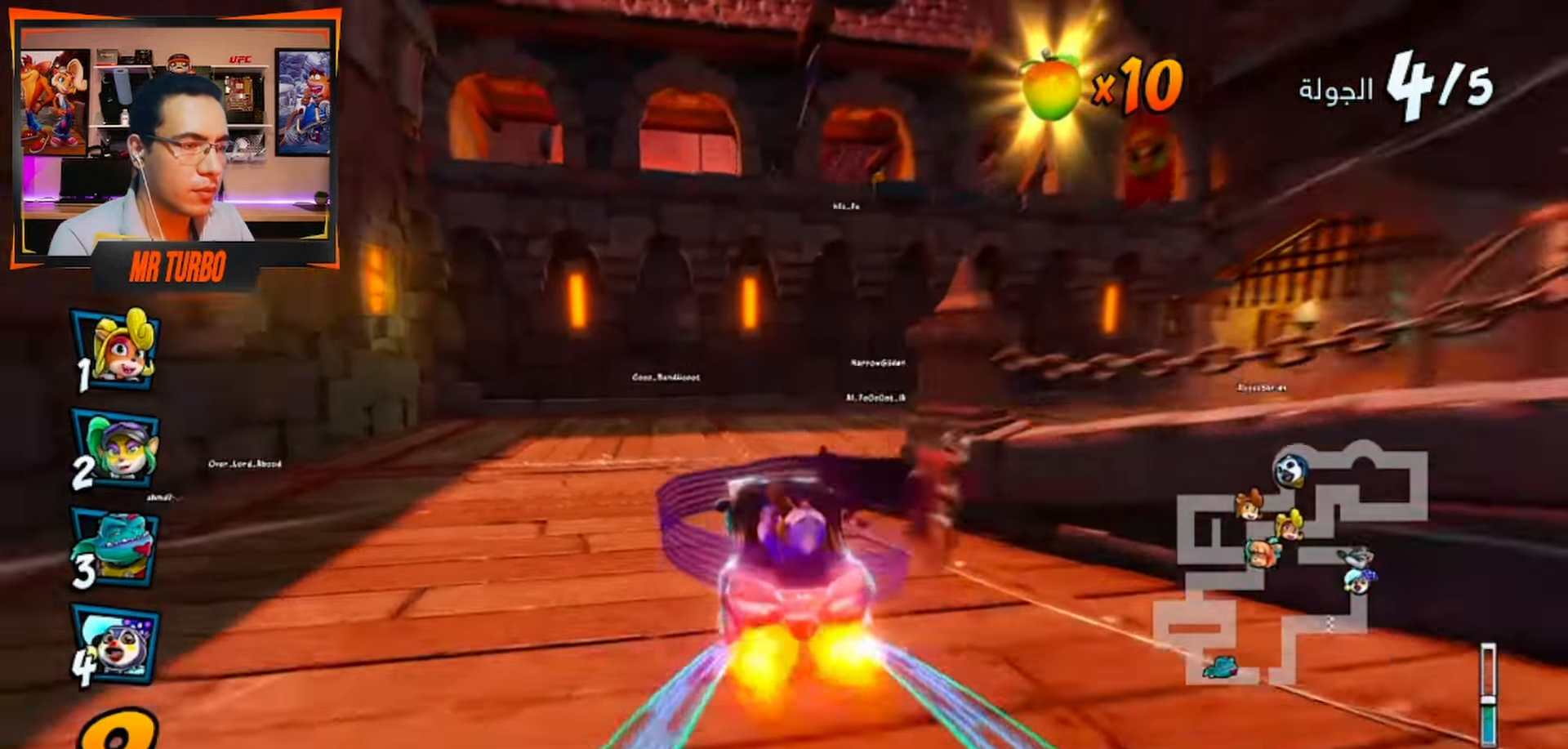
{"buttons": ["SQUARE", "R1", "DPAD_DOWN", "DPAD_RIGHT"], "left_stick": "center", "right_stick": "center", "events": [[17, "DPAD_DOWN", "down"], [167, "CROSS", "up"], [200, "SQUARE", "down"], [300, "R1", "down"]]}
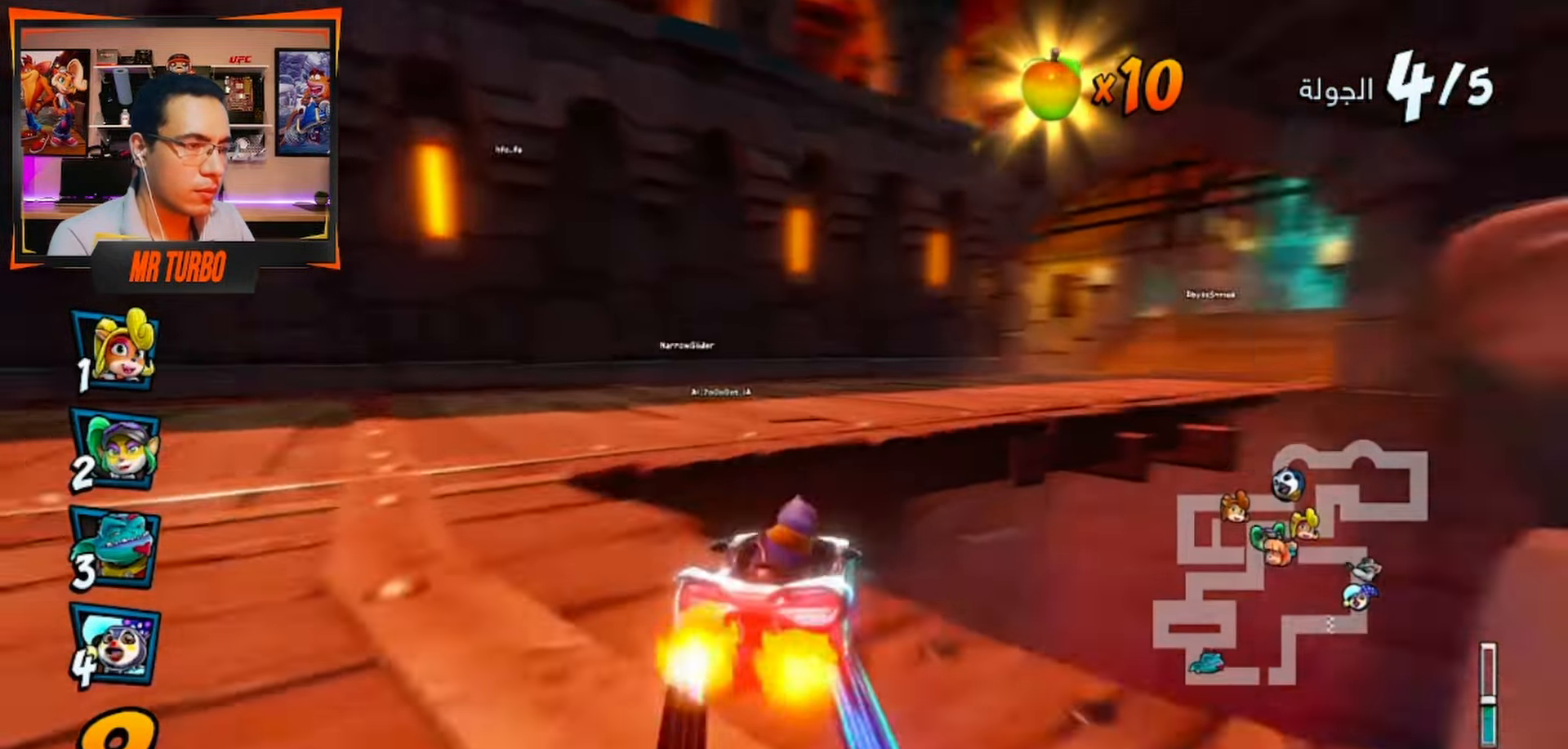
{"buttons": ["CROSS", "R1", "DPAD_LEFT"], "left_stick": "center", "right_stick": "center", "events": [[50, "DPAD_DOWN", "up"], [50, "R1", "up"], [83, "DPAD_RIGHT", "up"], [83, "SQUARE", "up"], [117, "DPAD_LEFT", "down"], [150, "CROSS", "down"], [150, "R1", "down"]]}
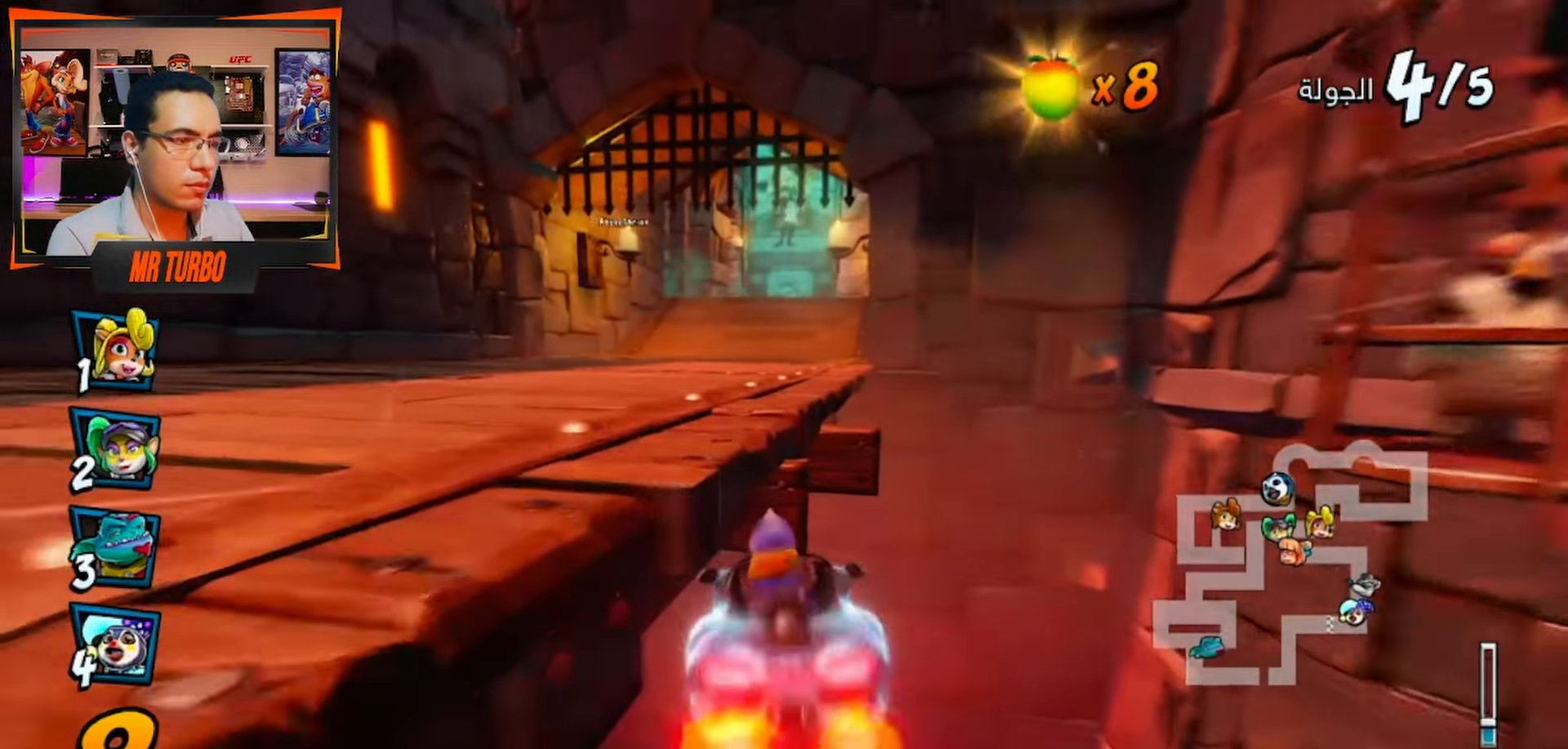
{"buttons": [], "left_stick": "center", "right_stick": "center", "events": [[150, "DPAD_LEFT", "up"], [217, "R1", "up"], [250, "CROSS", "up"]]}
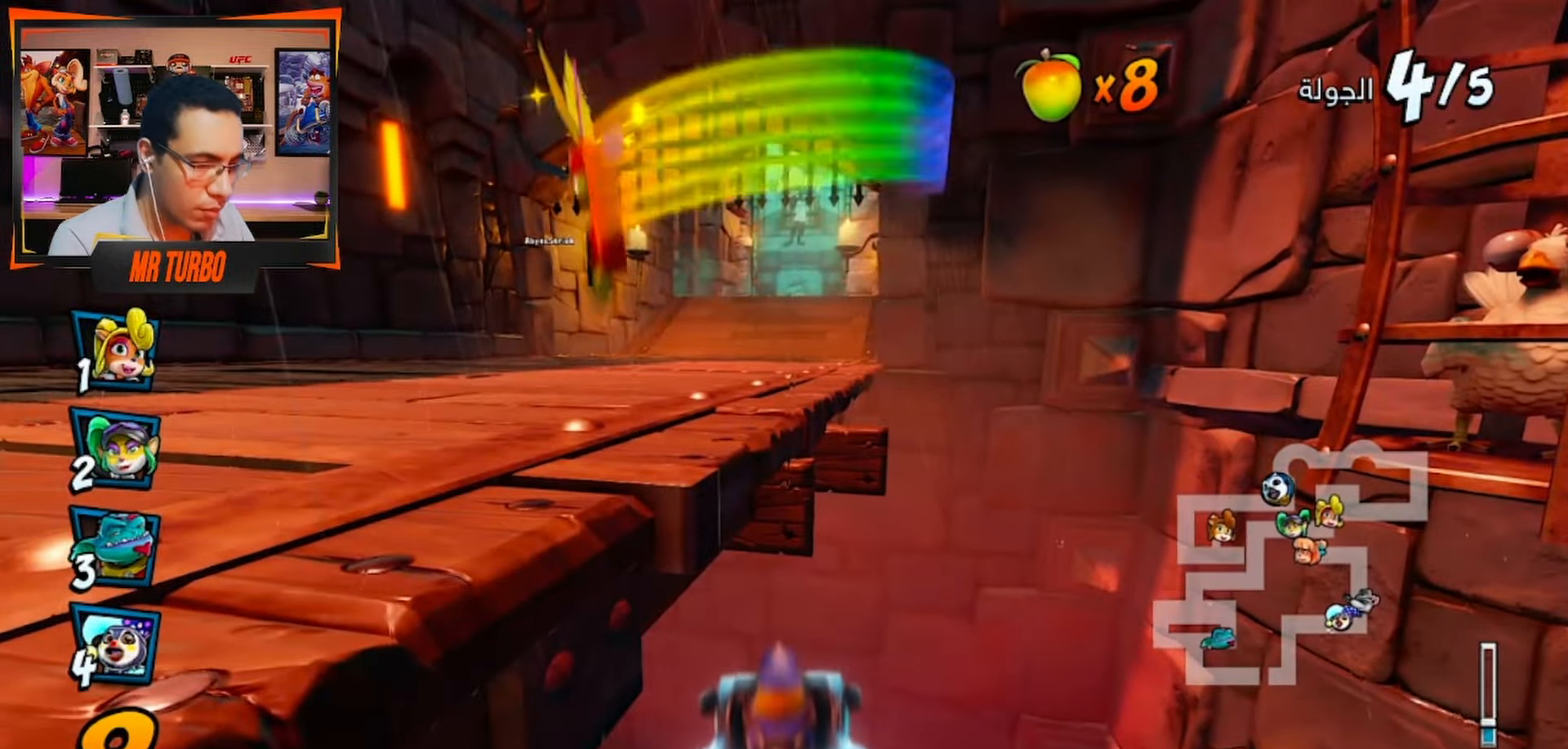
{"buttons": [], "left_stick": "center", "right_stick": "center", "events": []}
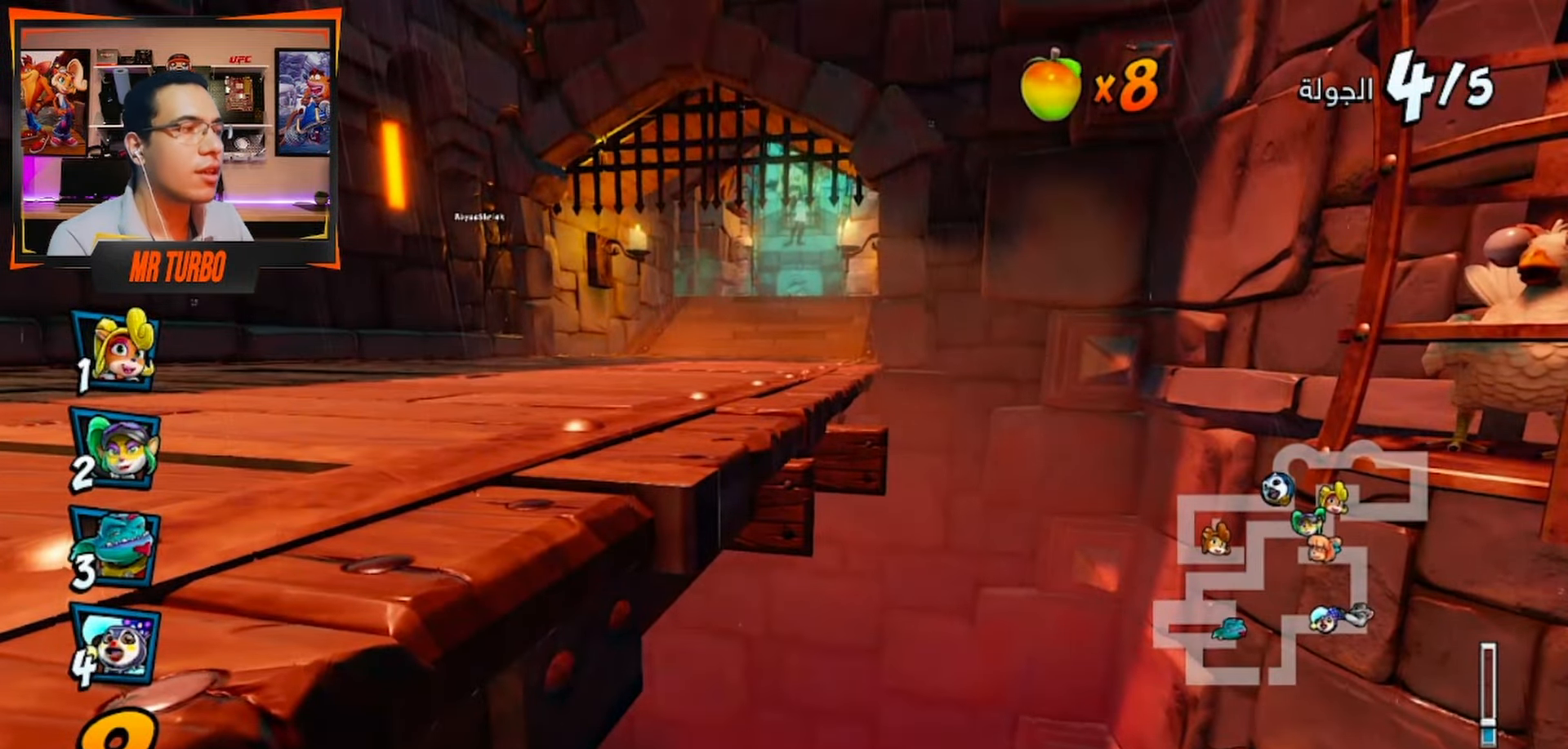
{"buttons": [], "left_stick": "center", "right_stick": "center", "events": []}
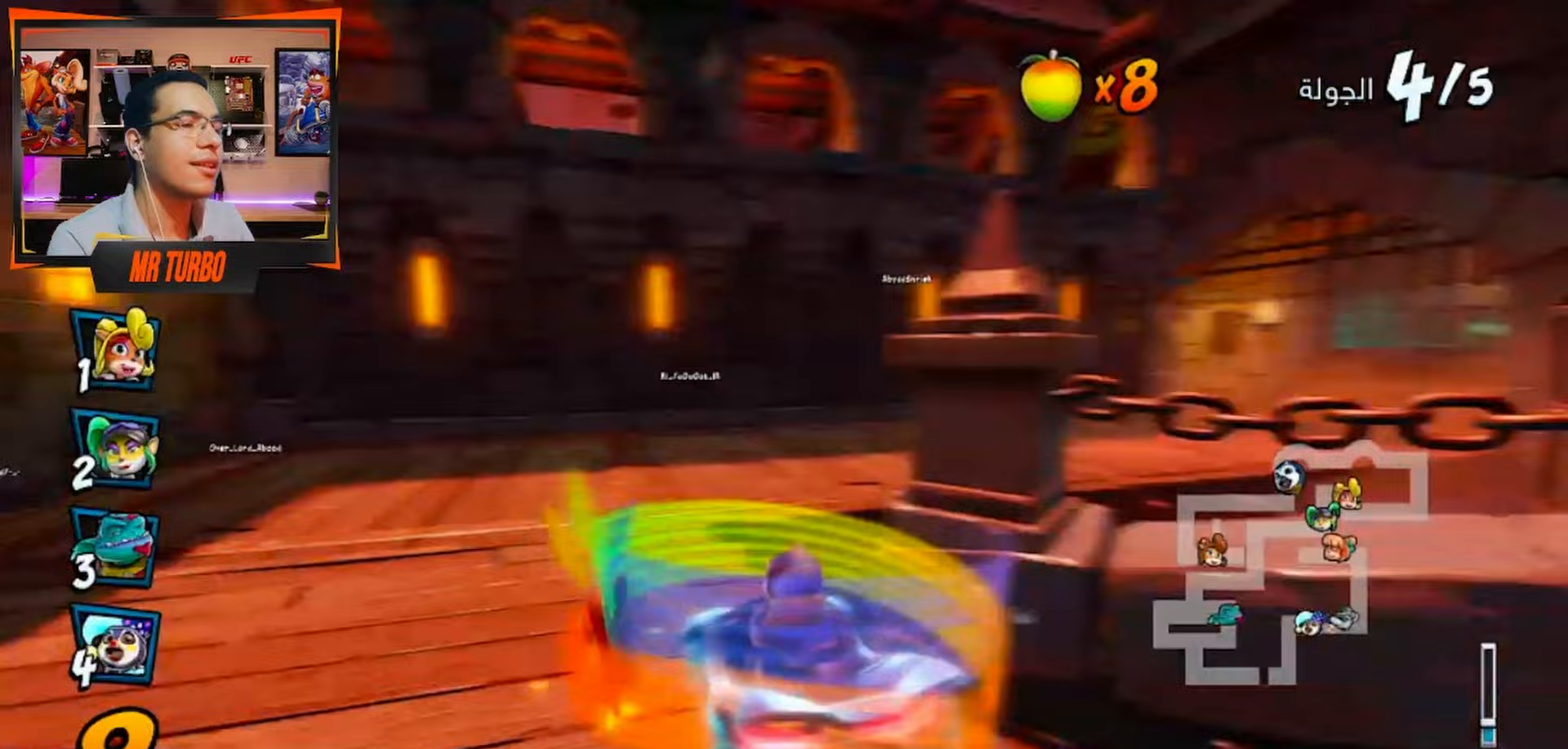
{"buttons": [], "left_stick": "center", "right_stick": "center", "events": []}
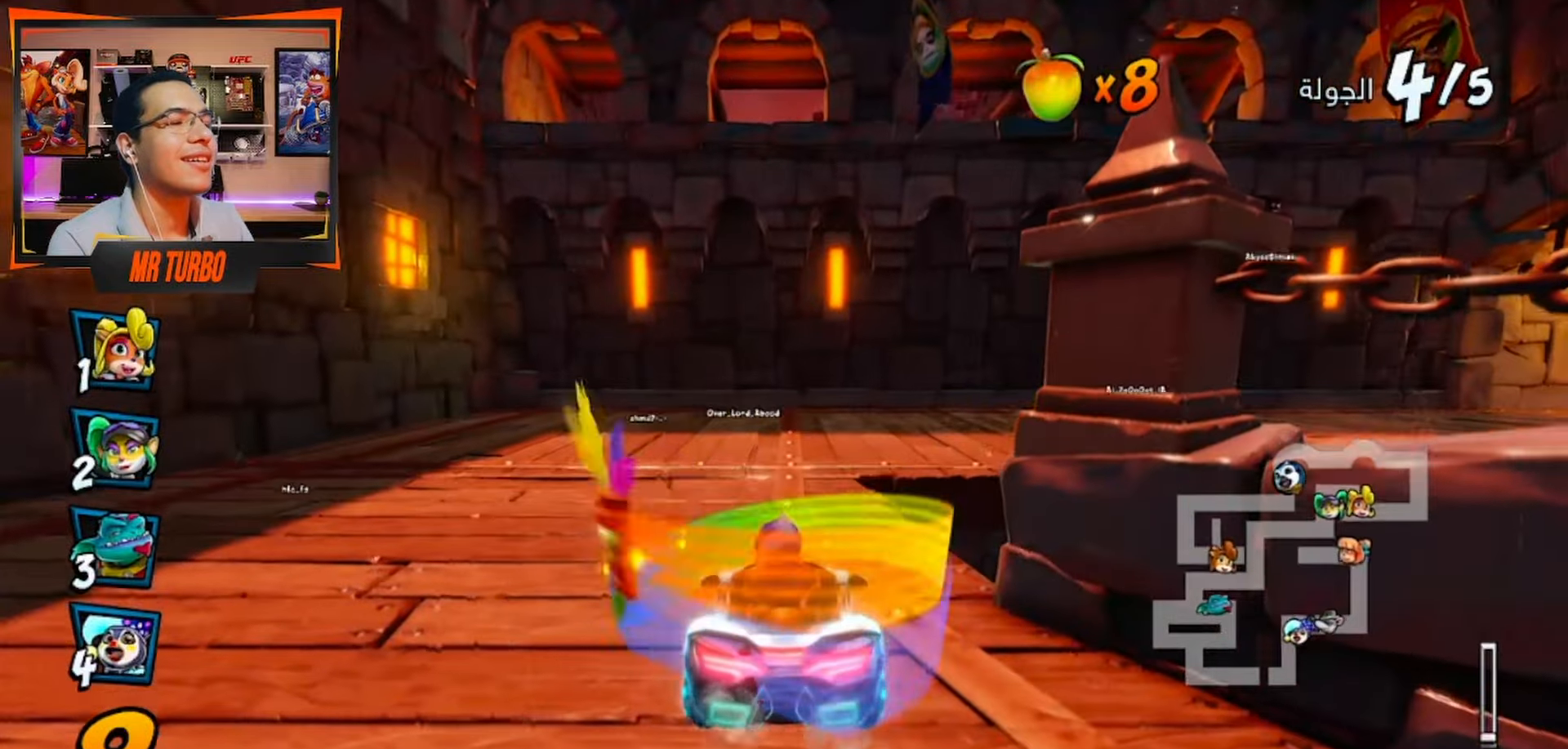
{"buttons": ["CROSS"], "left_stick": "center", "right_stick": "center", "events": [[200, "CROSS", "down"]]}
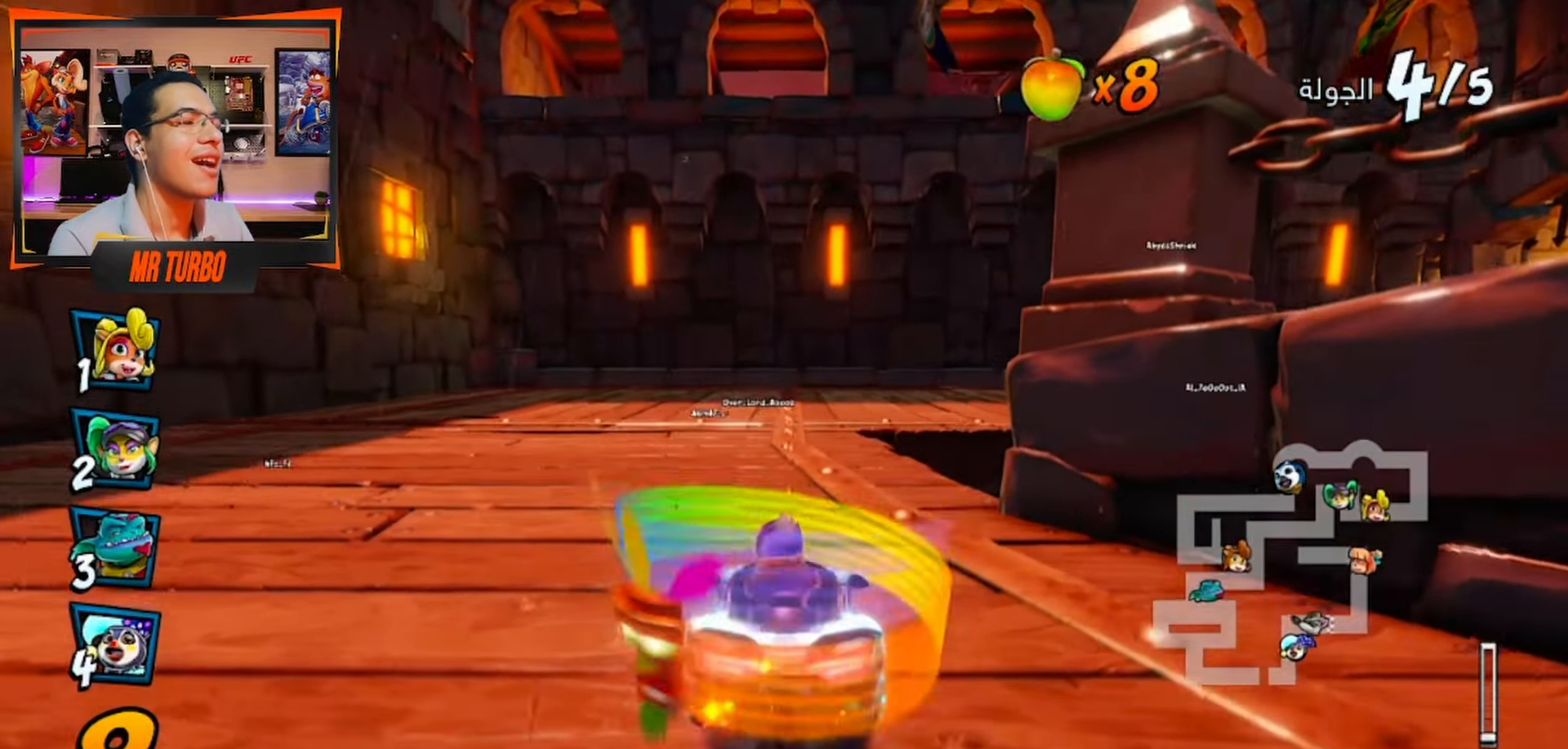
{"buttons": ["CROSS"], "left_stick": "center", "right_stick": "center", "events": []}
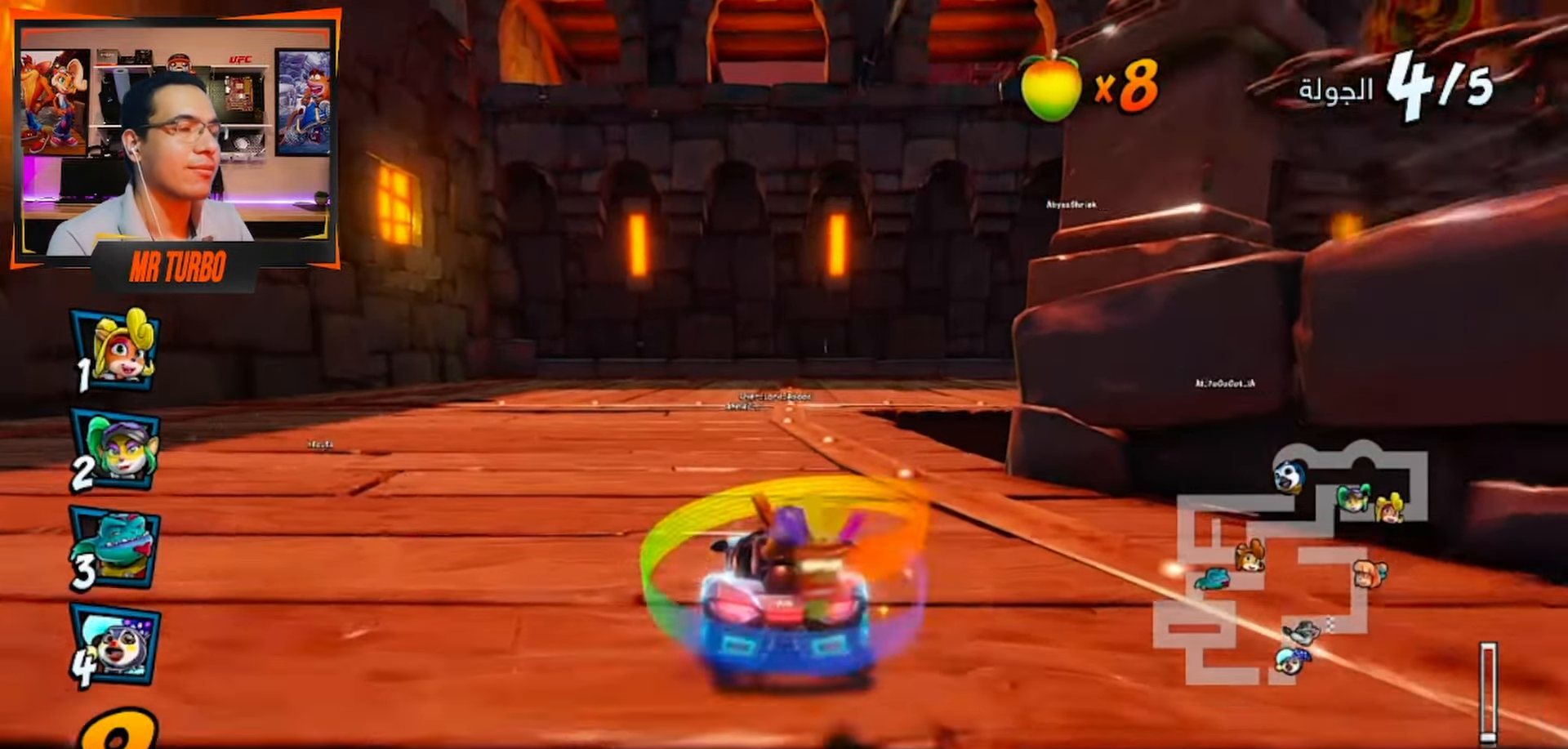
{"buttons": ["CROSS", "DPAD_DOWN", "DPAD_RIGHT"], "left_stick": "center", "right_stick": "center", "events": [[17, "DPAD_RIGHT", "down"], [150, "DPAD_RIGHT", "up"], [367, "DPAD_RIGHT", "down"], [383, "DPAD_DOWN", "down"]]}
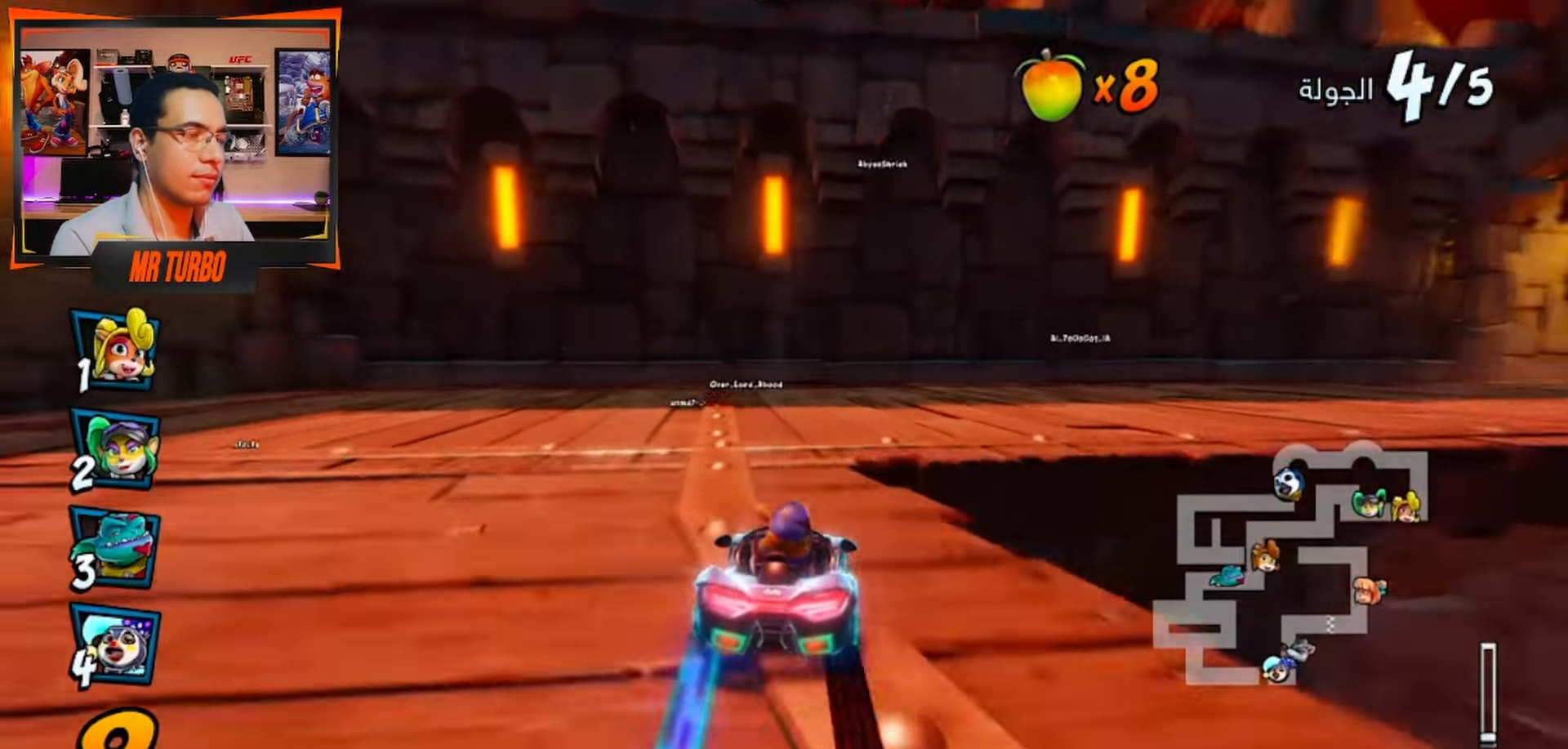
{"buttons": [], "left_stick": "center", "right_stick": "center", "events": [[150, "CROSS", "up"], [150, "R1", "down"], [183, "SQUARE", "down"], [467, "DPAD_DOWN", "up"], [467, "R1", "up"], [483, "SQUARE", "up"], [500, "DPAD_RIGHT", "up"]]}
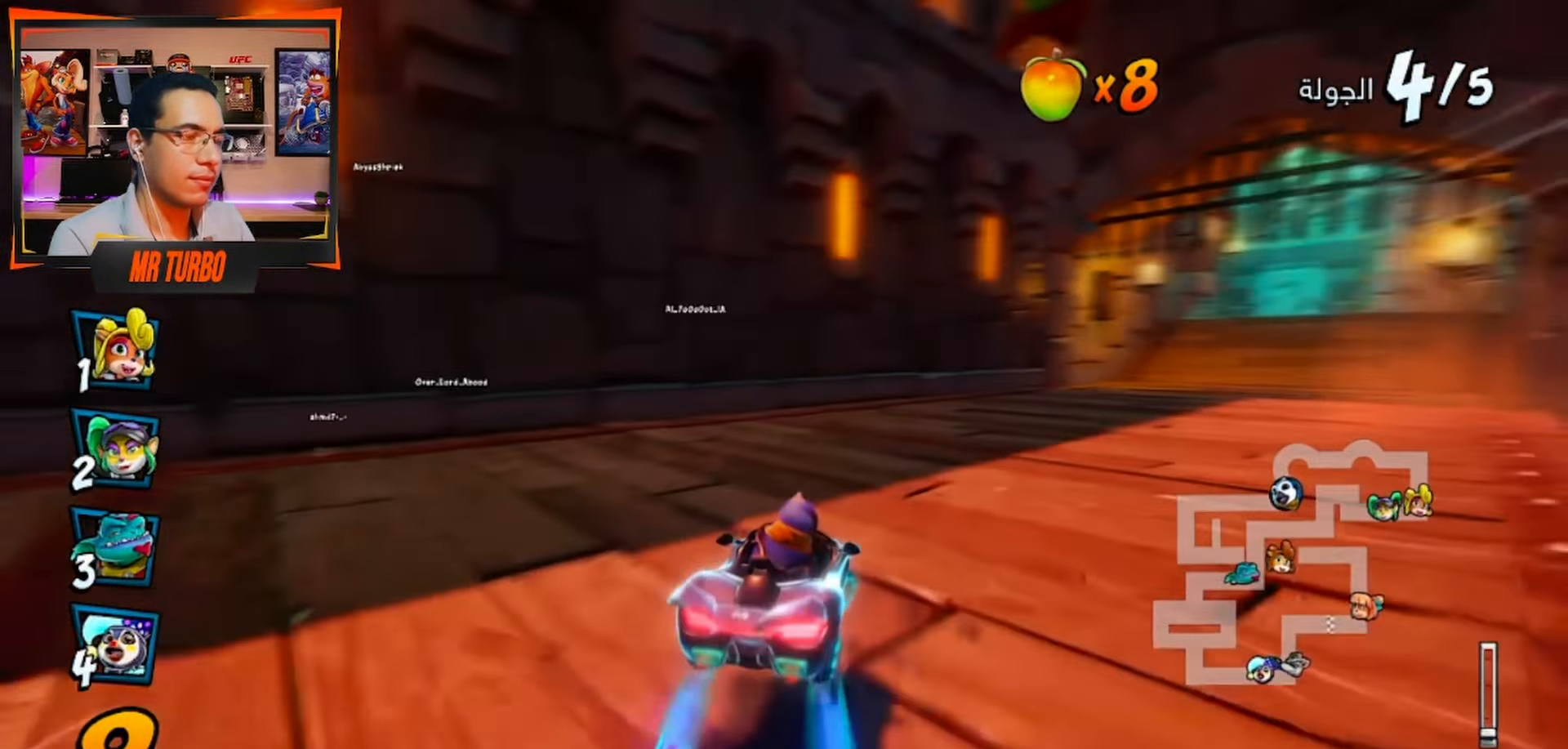
{"buttons": ["CROSS"], "left_stick": "center", "right_stick": "center", "events": [[67, "CROSS", "down"], [217, "R1", "down"], [317, "DPAD_RIGHT", "down"], [367, "R1", "up"], [417, "DPAD_RIGHT", "up"]]}
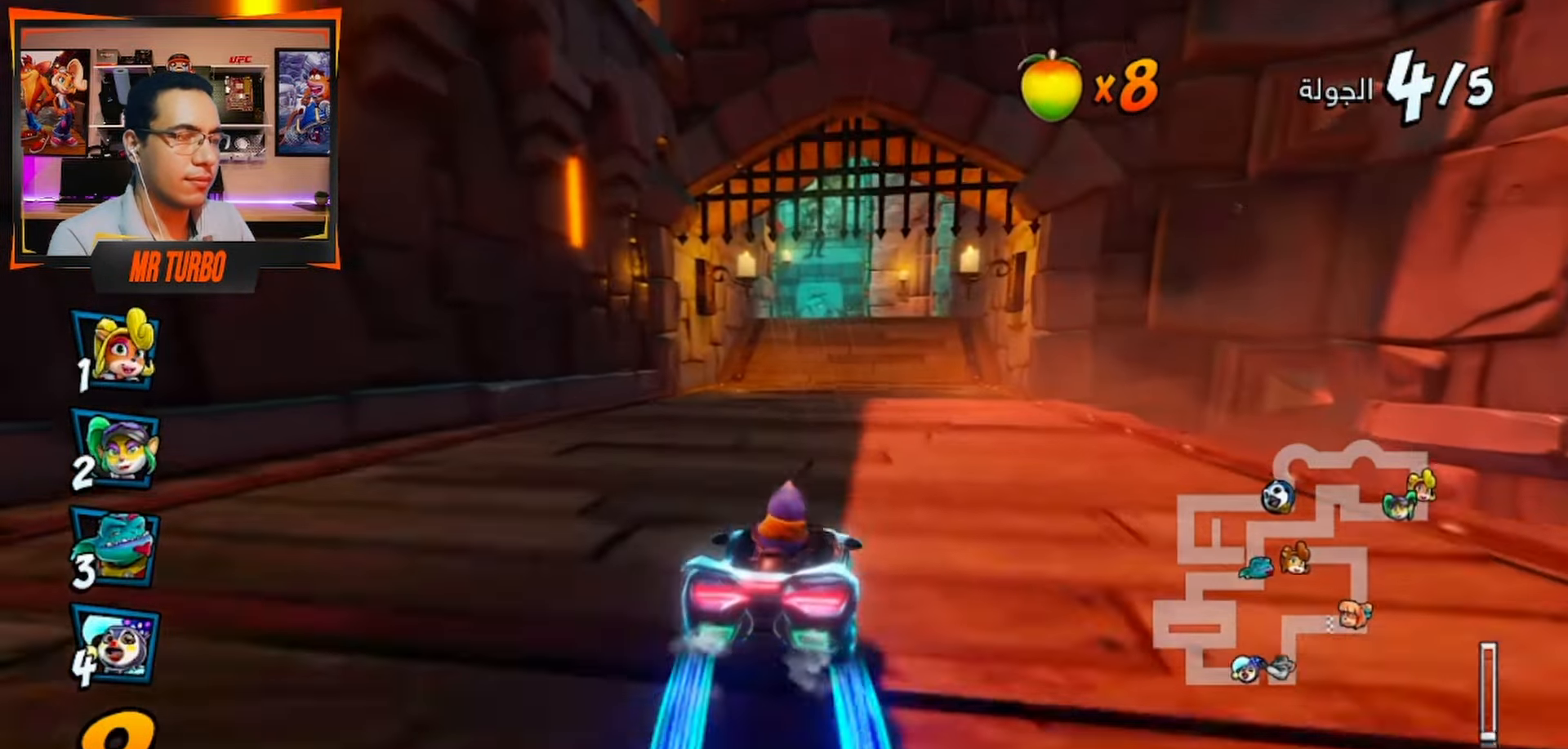
{"buttons": ["CROSS", "R1", "DPAD_RIGHT"], "left_stick": "center", "right_stick": "center"}